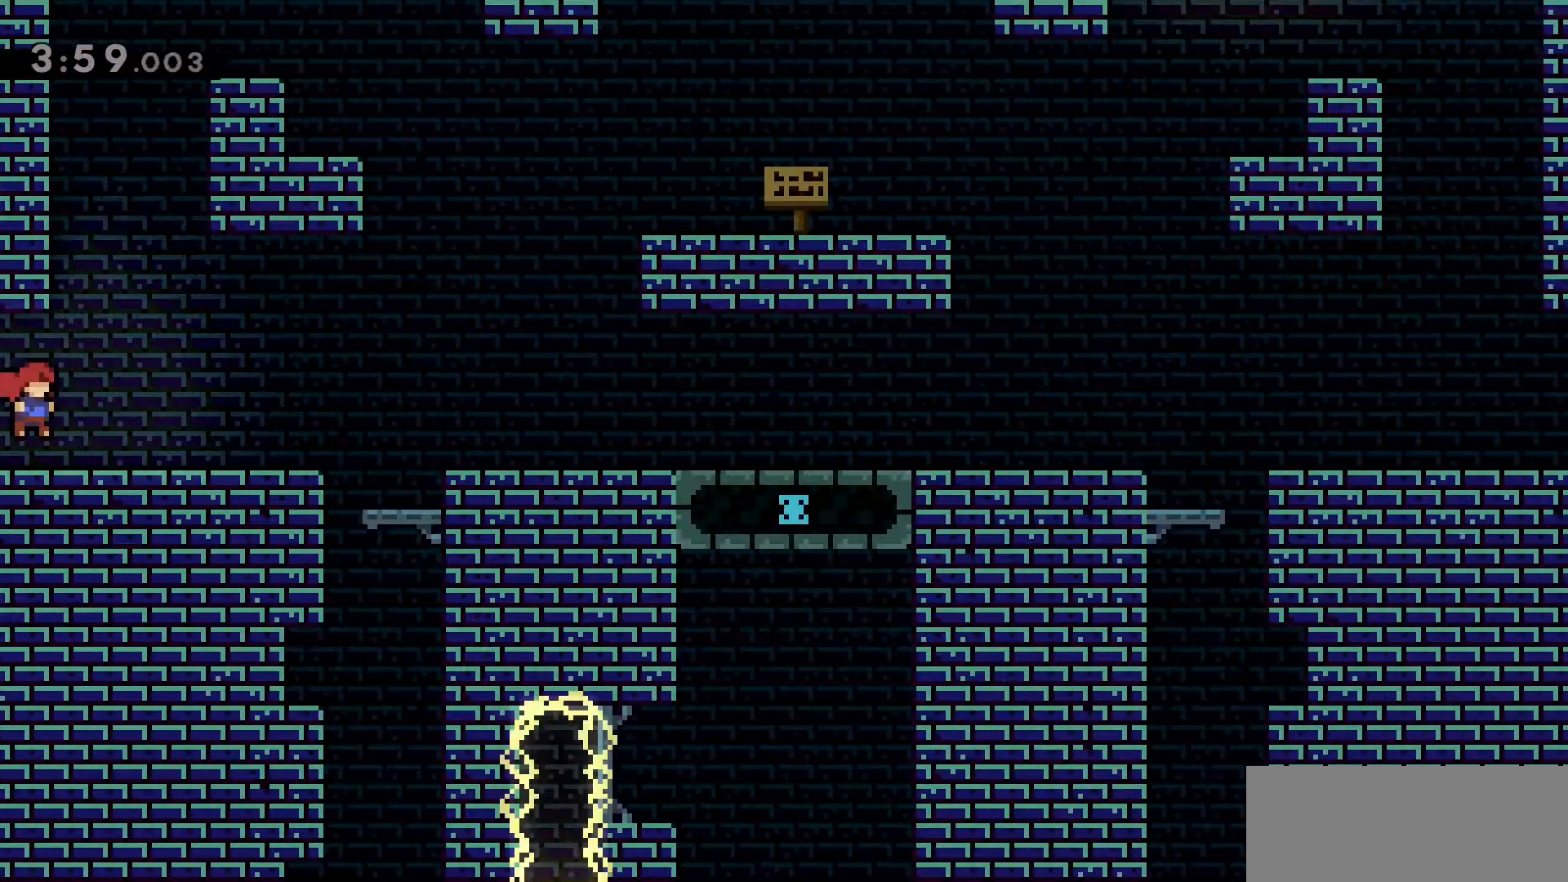
Gameplay with keyboard; each line is a JSON object with the keys held at the frame after it. "events" lists presses ("down") and releases ("up") of "a", "d", "dash", "demo", "grab", "jump", "jump2", "s" and "w" between this image and that frame as [ms after this image, input, new state], when the widget could be followed in between. No other keys are recorded. Mouse input is not recorded. Key names are as the overlay labels them; some are game actions (e.g. jump) rather than physical keys.
{"keys": [], "events": [[450, "d", "up"]]}
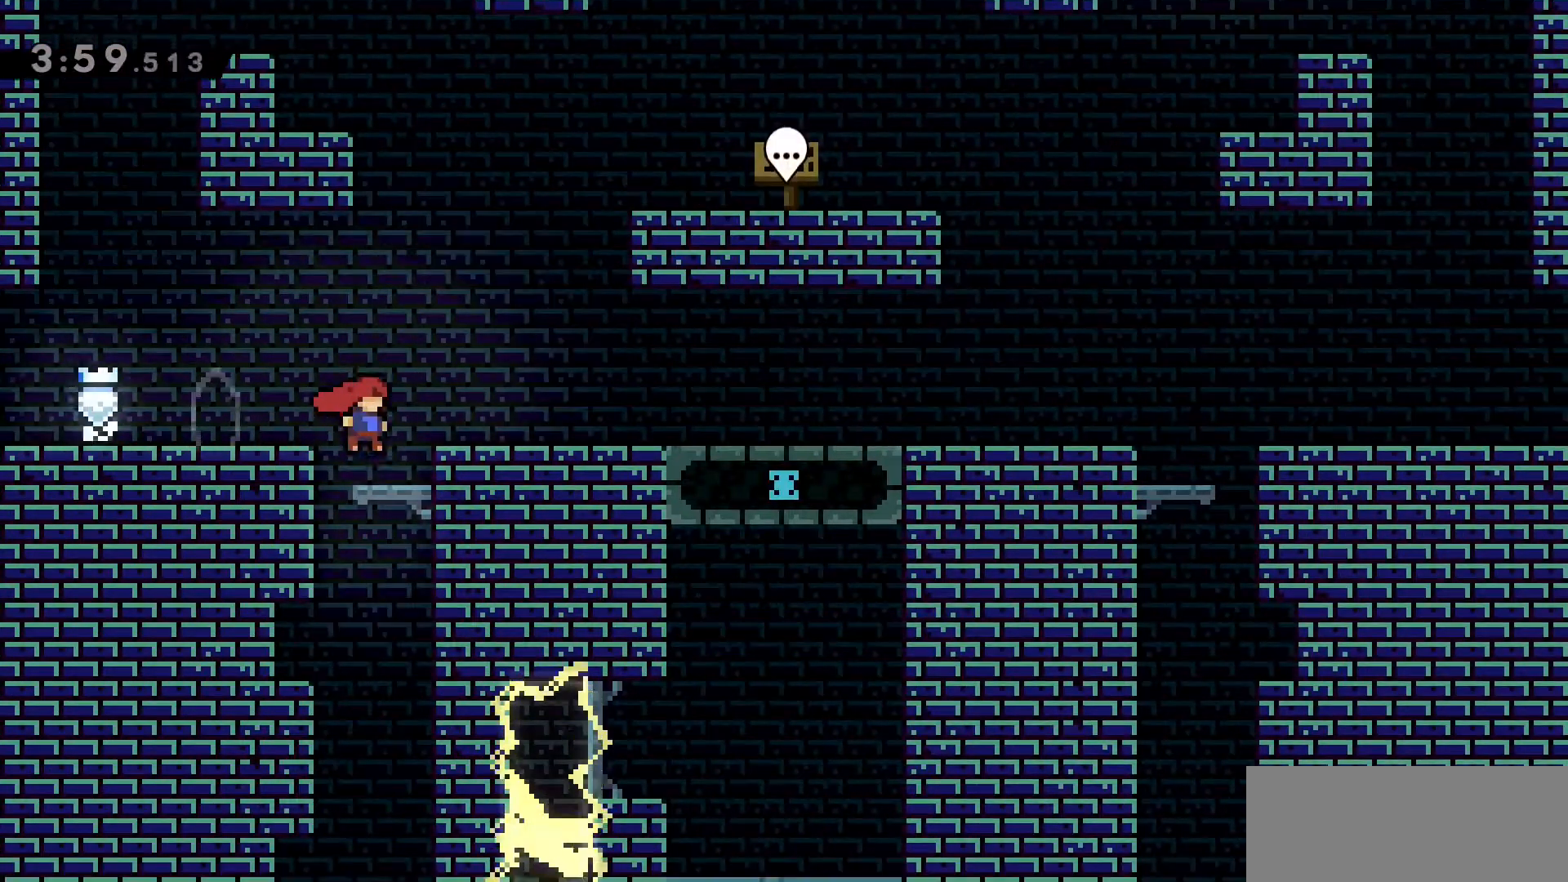
{"keys": [], "events": [[100, "a", "down"], [366, "a", "up"]]}
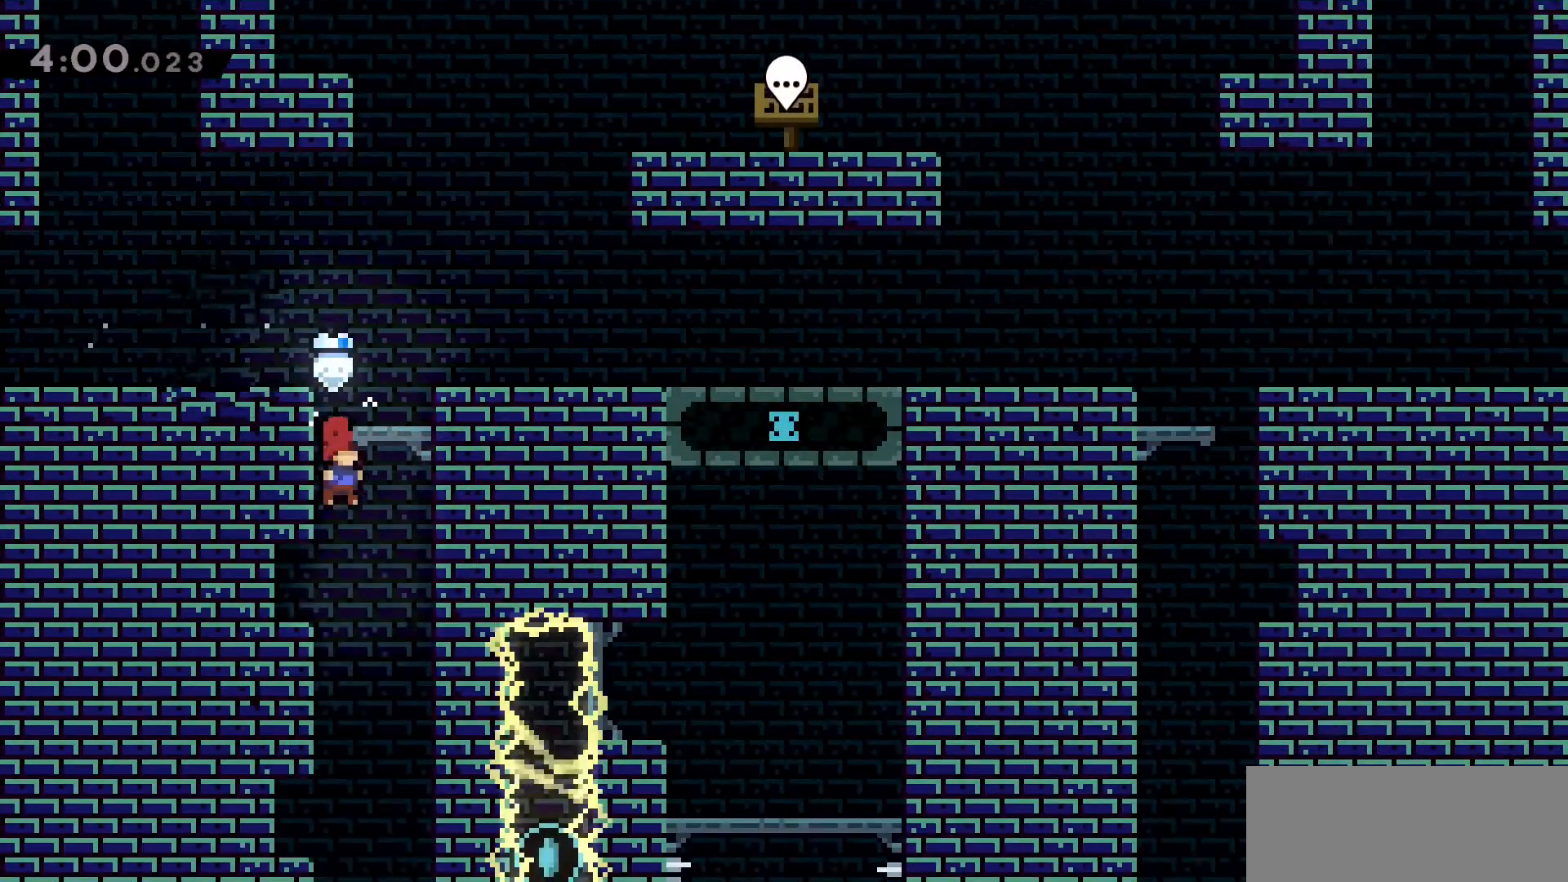
{"keys": ["s"], "events": [[16, "d", "down"], [66, "s", "down"], [350, "d", "up"]]}
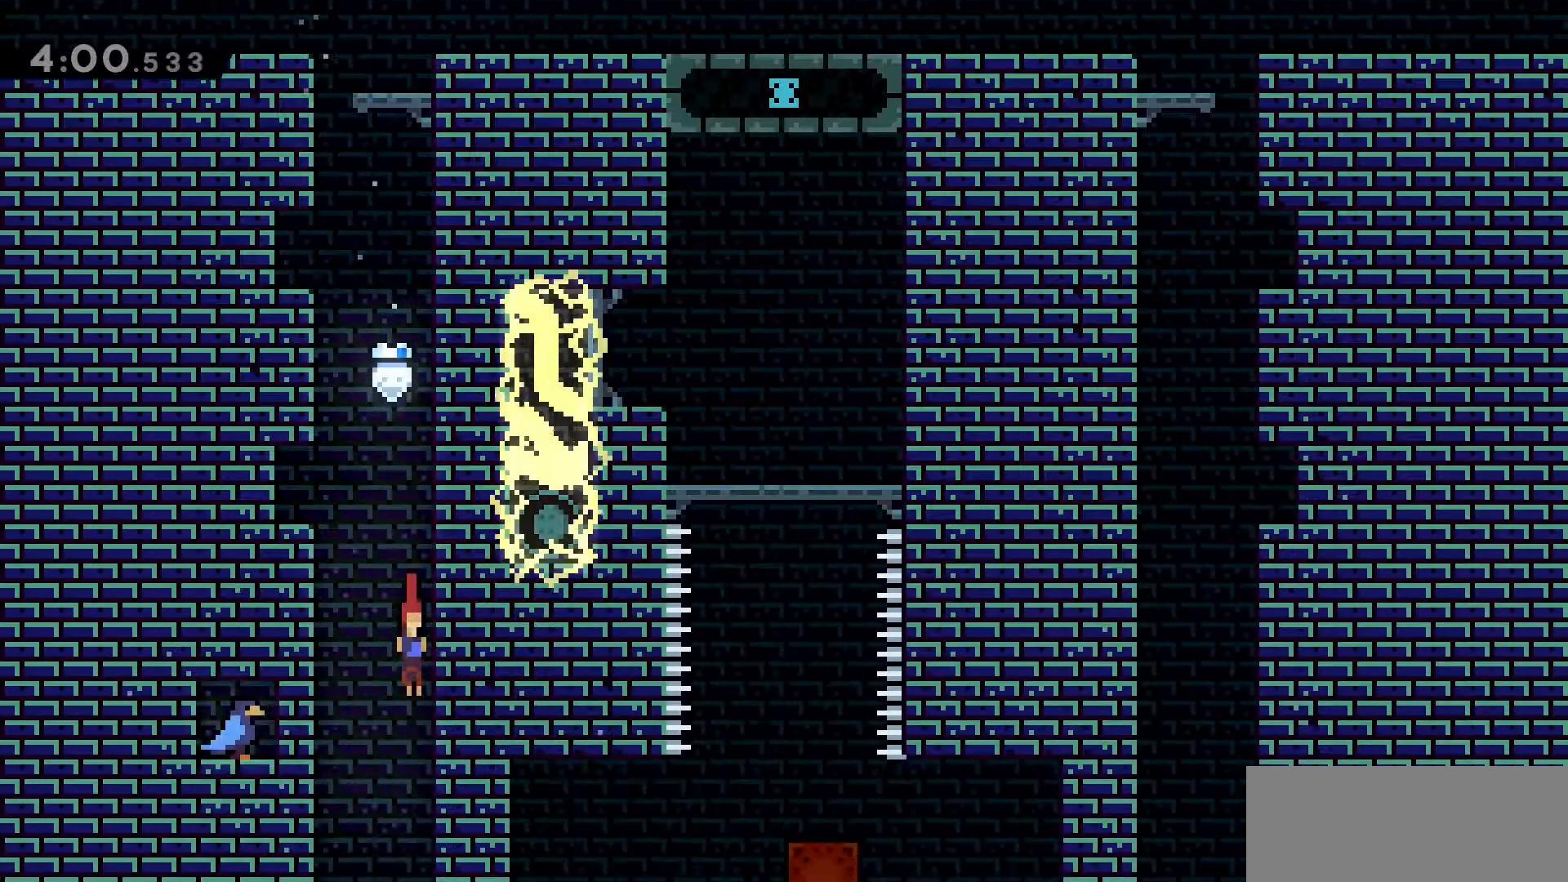
{"keys": ["s"], "events": []}
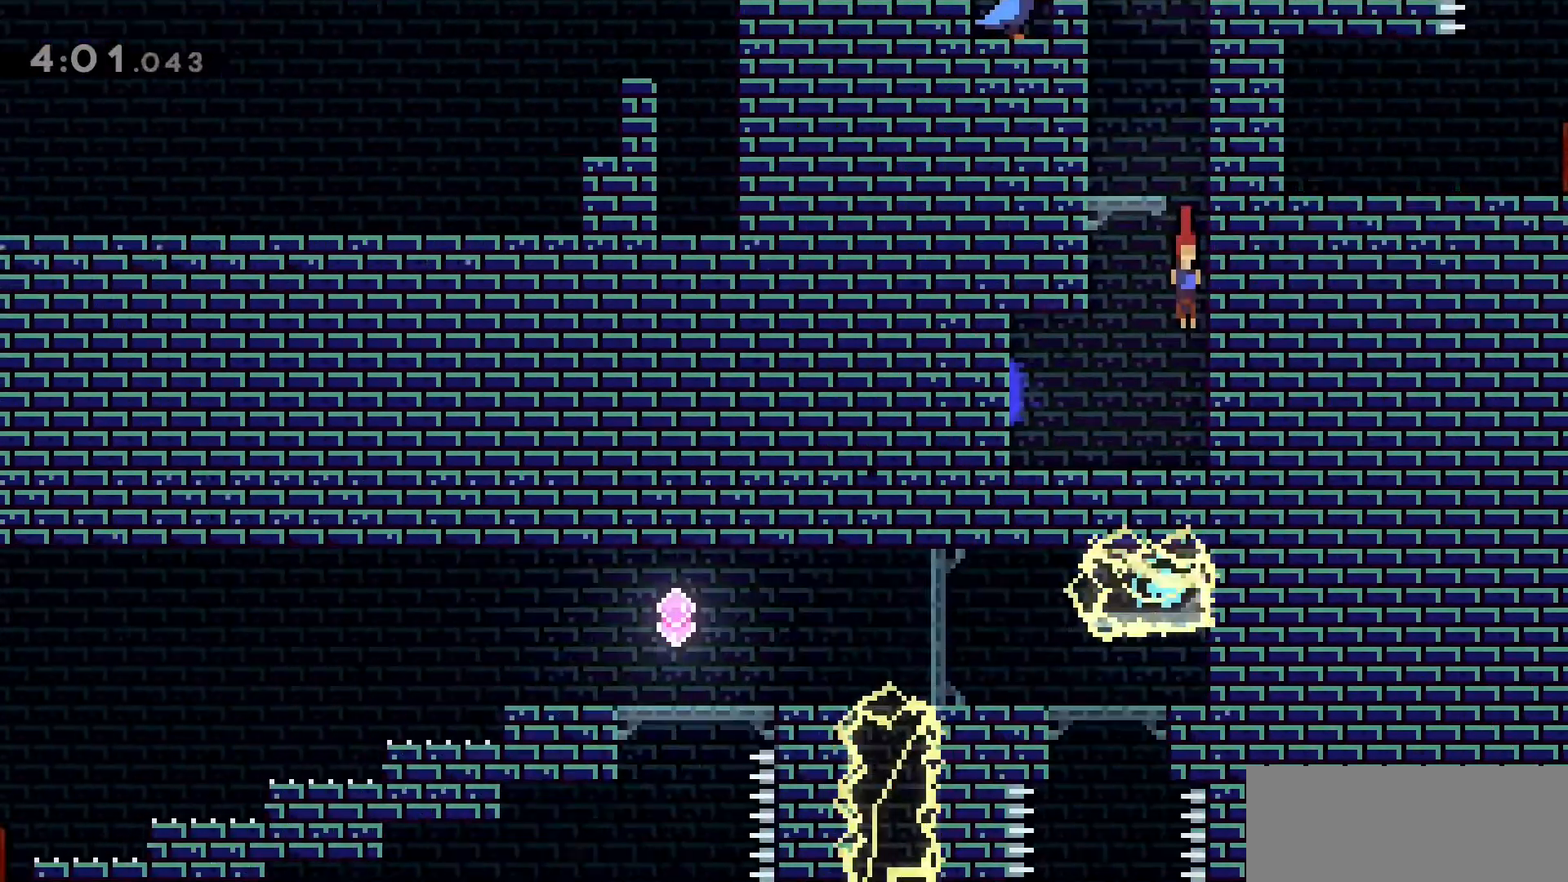
{"keys": ["a", "dash"], "events": [[316, "s", "up"], [483, "a", "down"], [483, "dash", "down"]]}
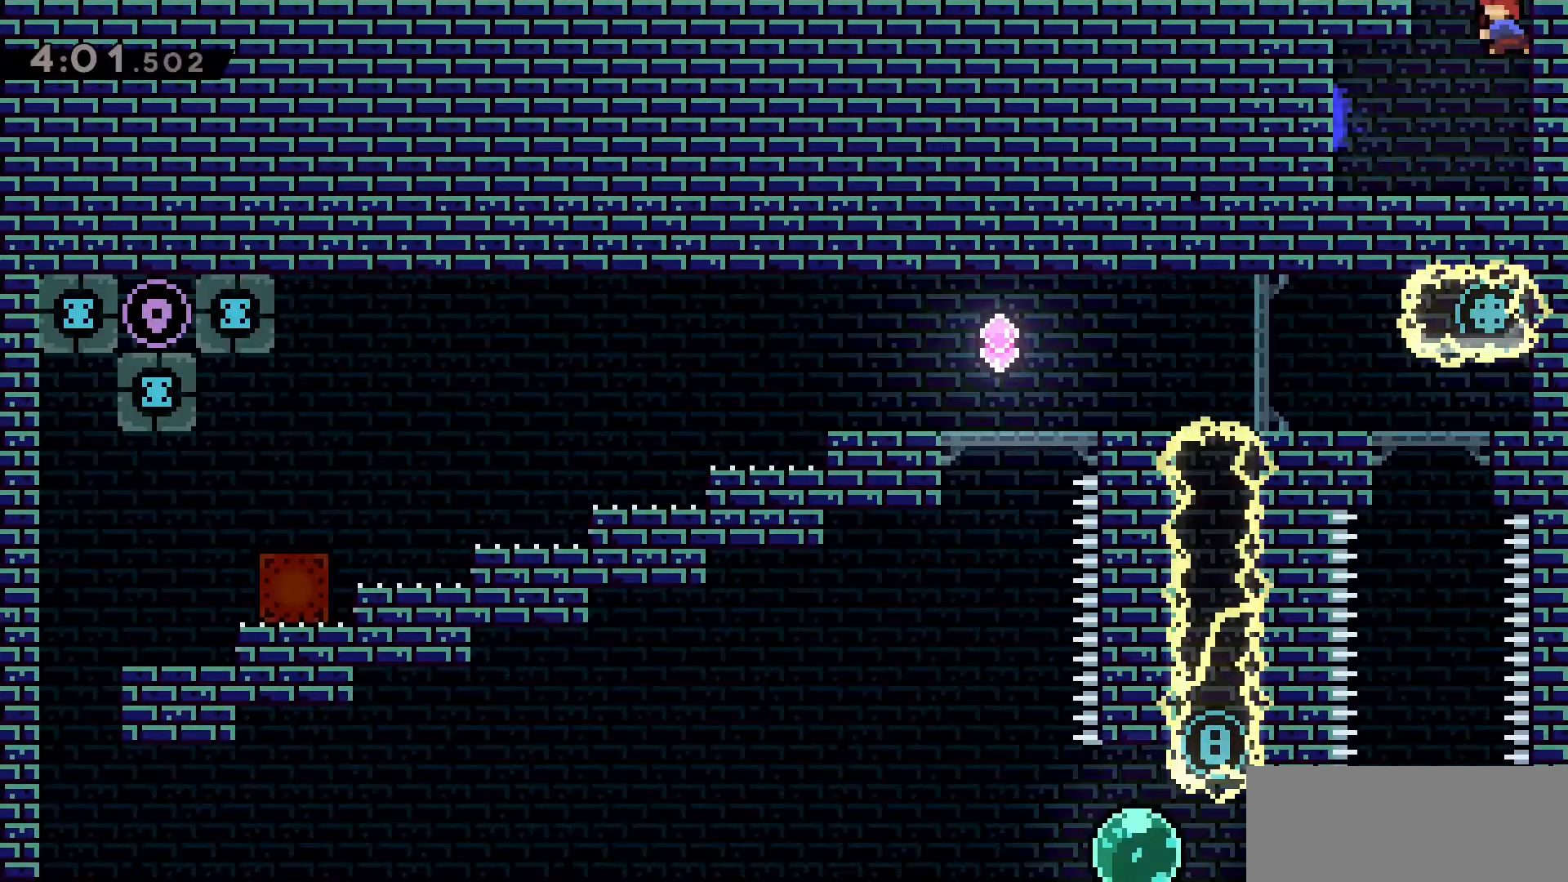
{"keys": ["a", "dash"], "events": [[216, "a", "up"], [216, "dash", "up"], [450, "a", "down"], [500, "dash", "down"]]}
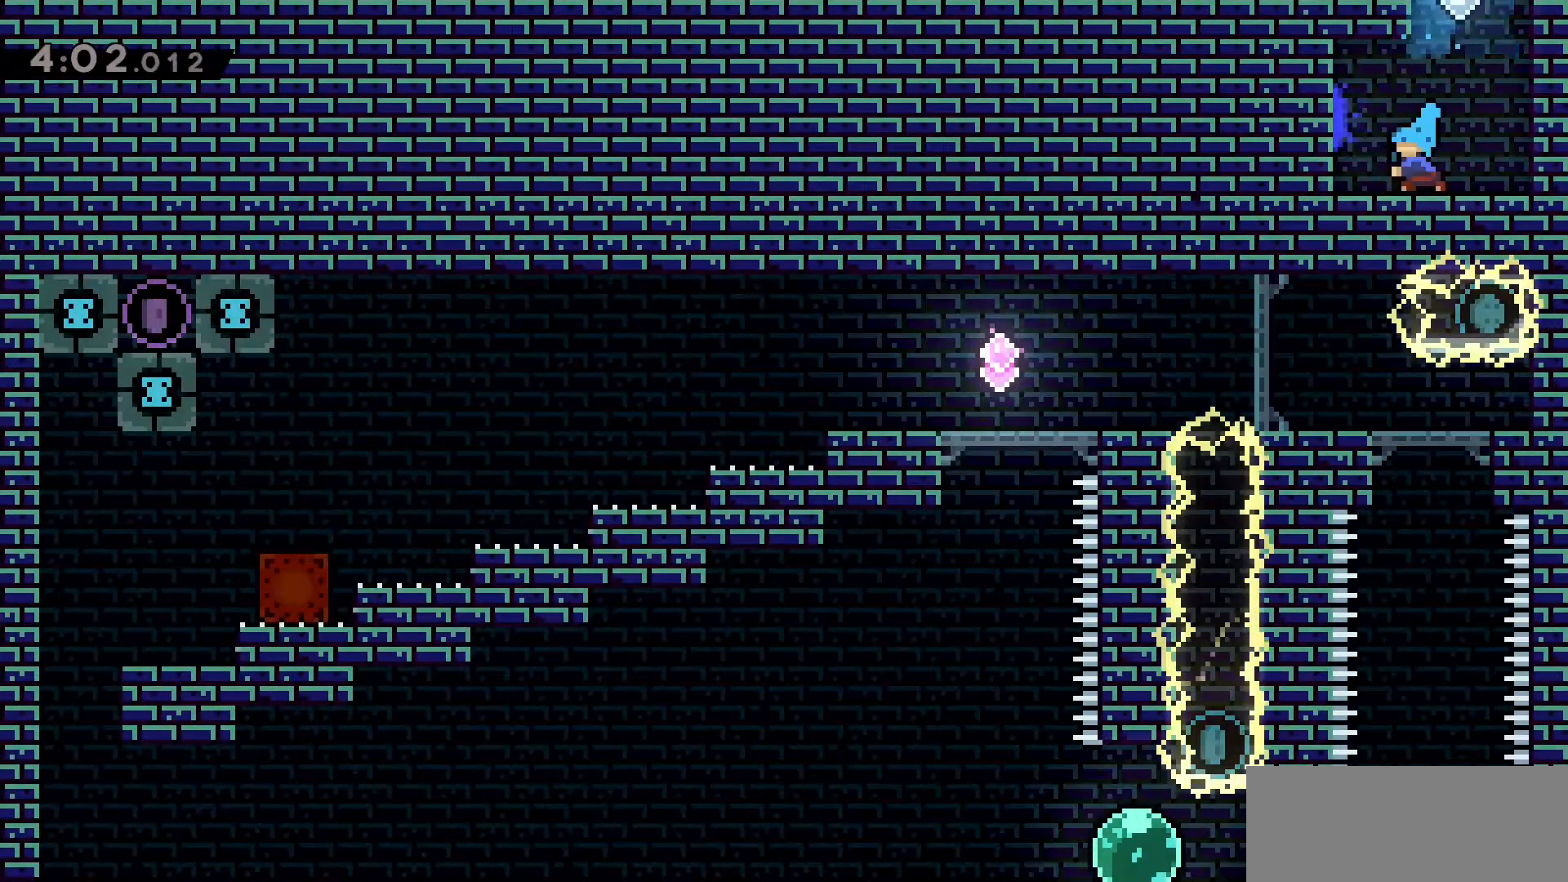
{"keys": [], "events": [[200, "a", "up"], [200, "dash", "up"]]}
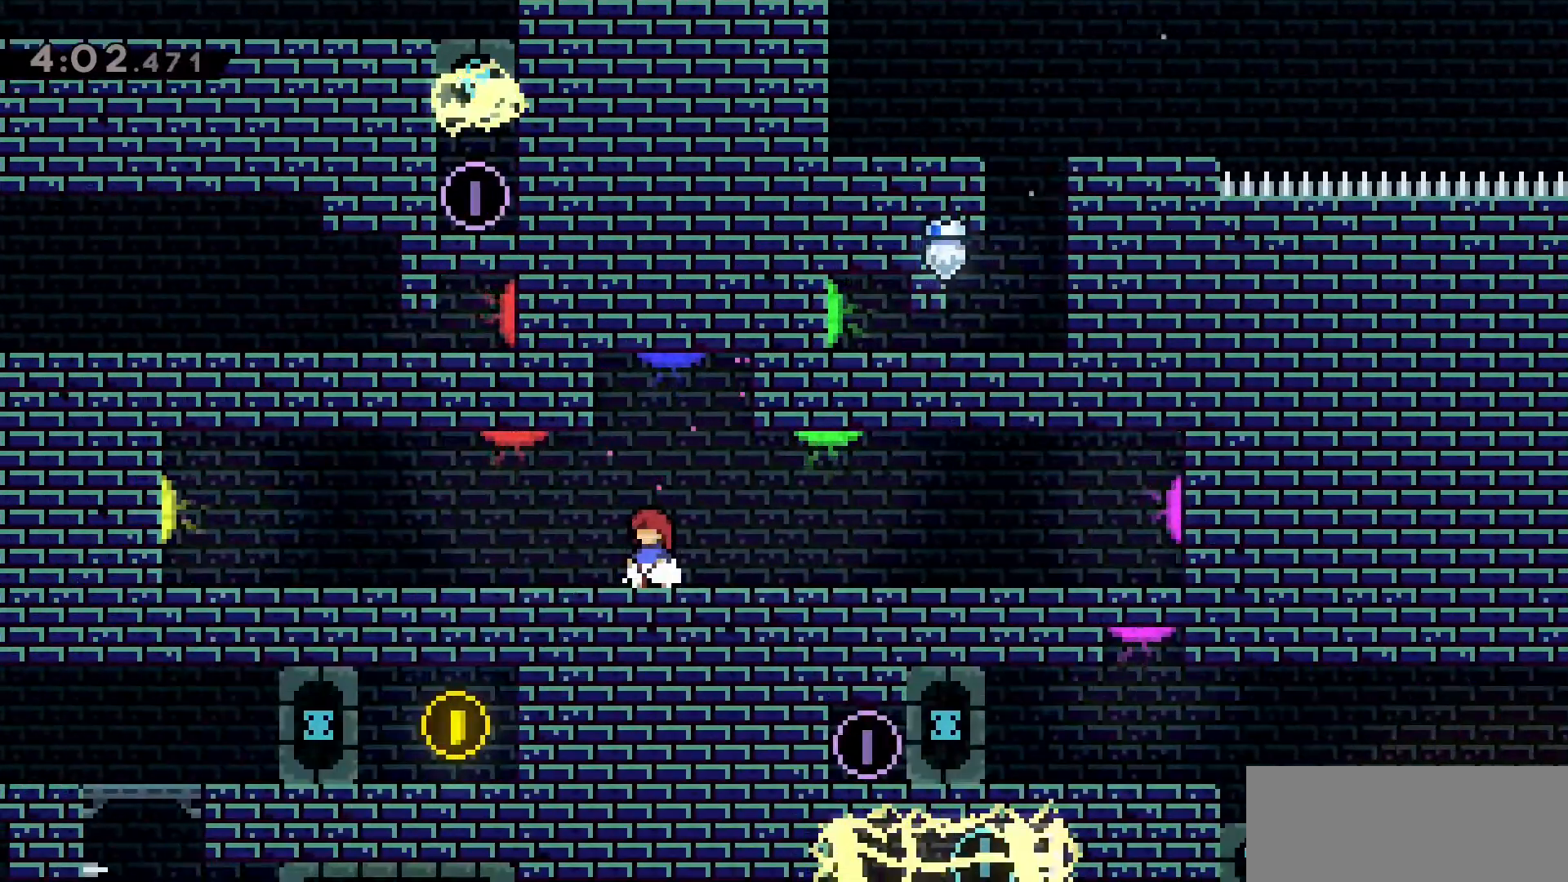
{"keys": ["a"], "events": [[400, "a", "down"]]}
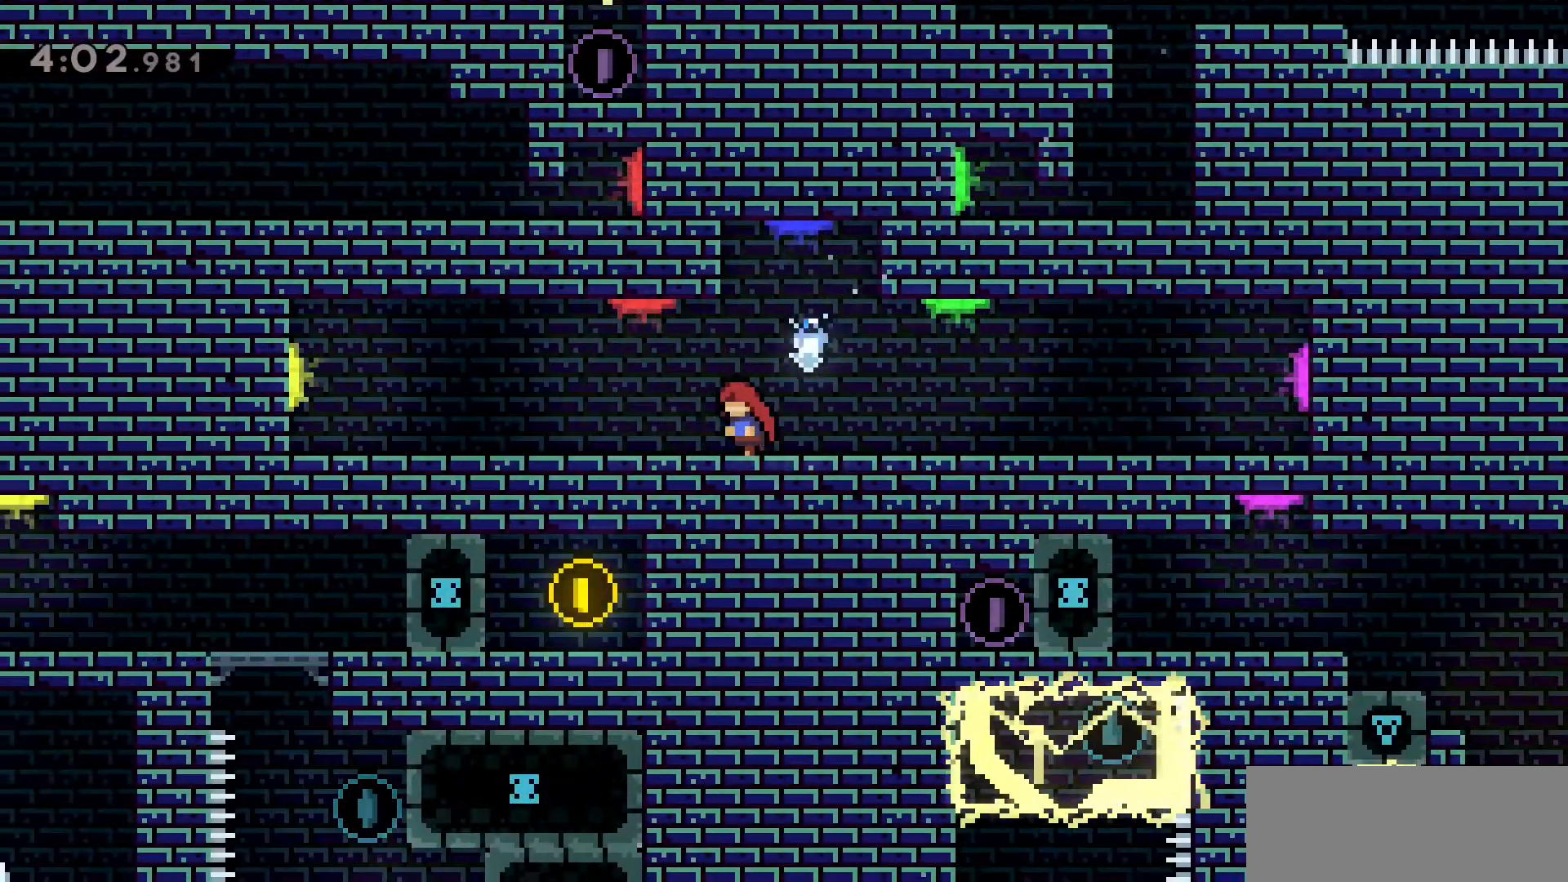
{"keys": [], "events": [[216, "a", "up"], [266, "dash", "down"], [266, "w", "down"], [466, "dash", "up"], [466, "w", "up"]]}
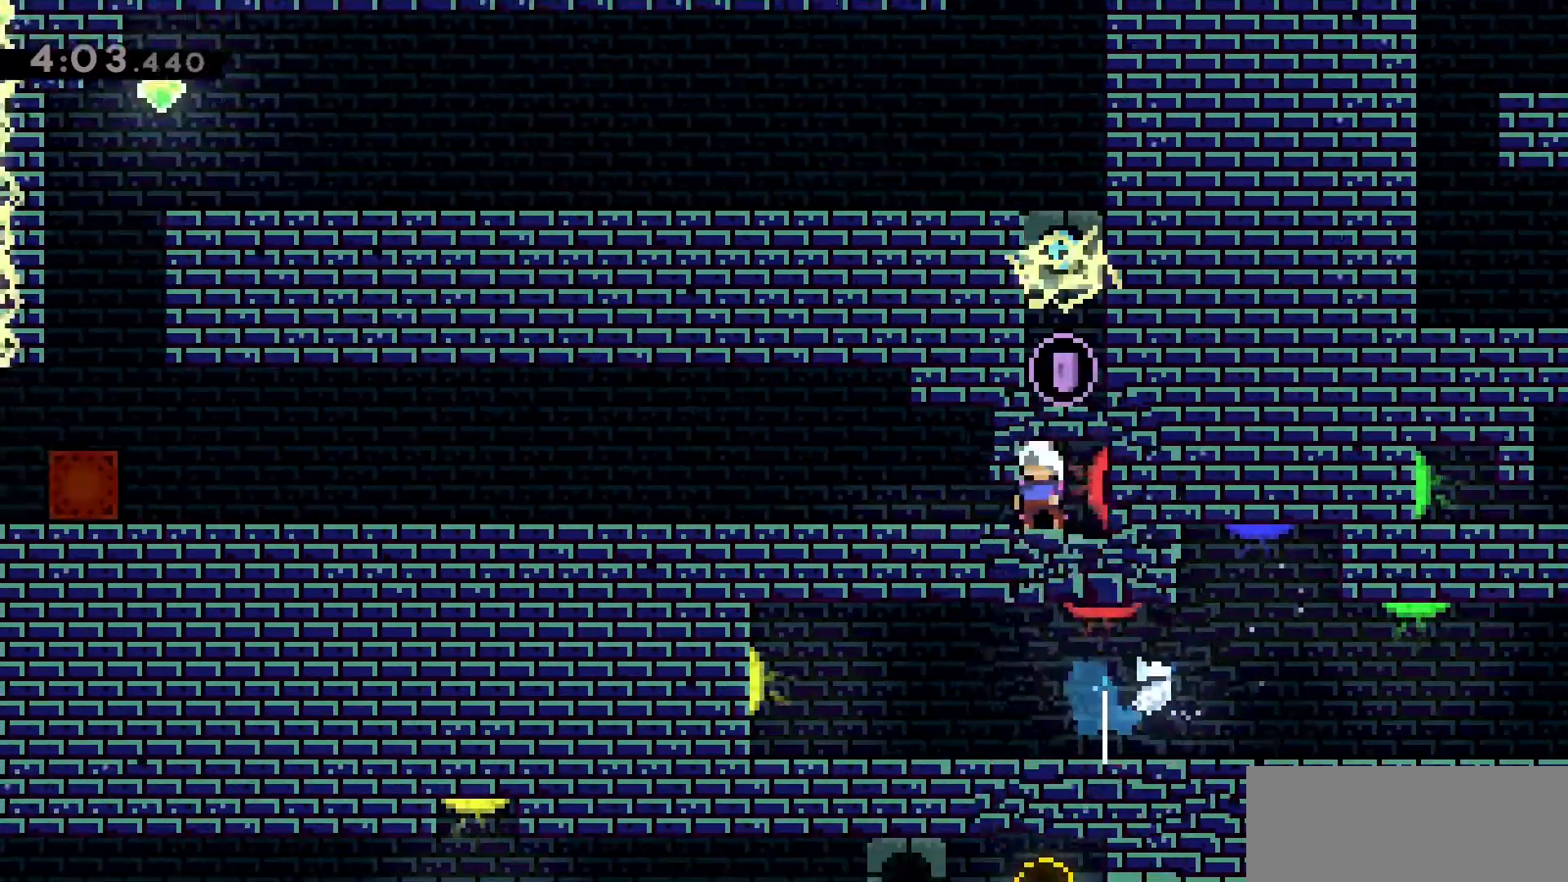
{"keys": ["a", "dash"], "events": [[383, "a", "down"], [433, "dash", "down"]]}
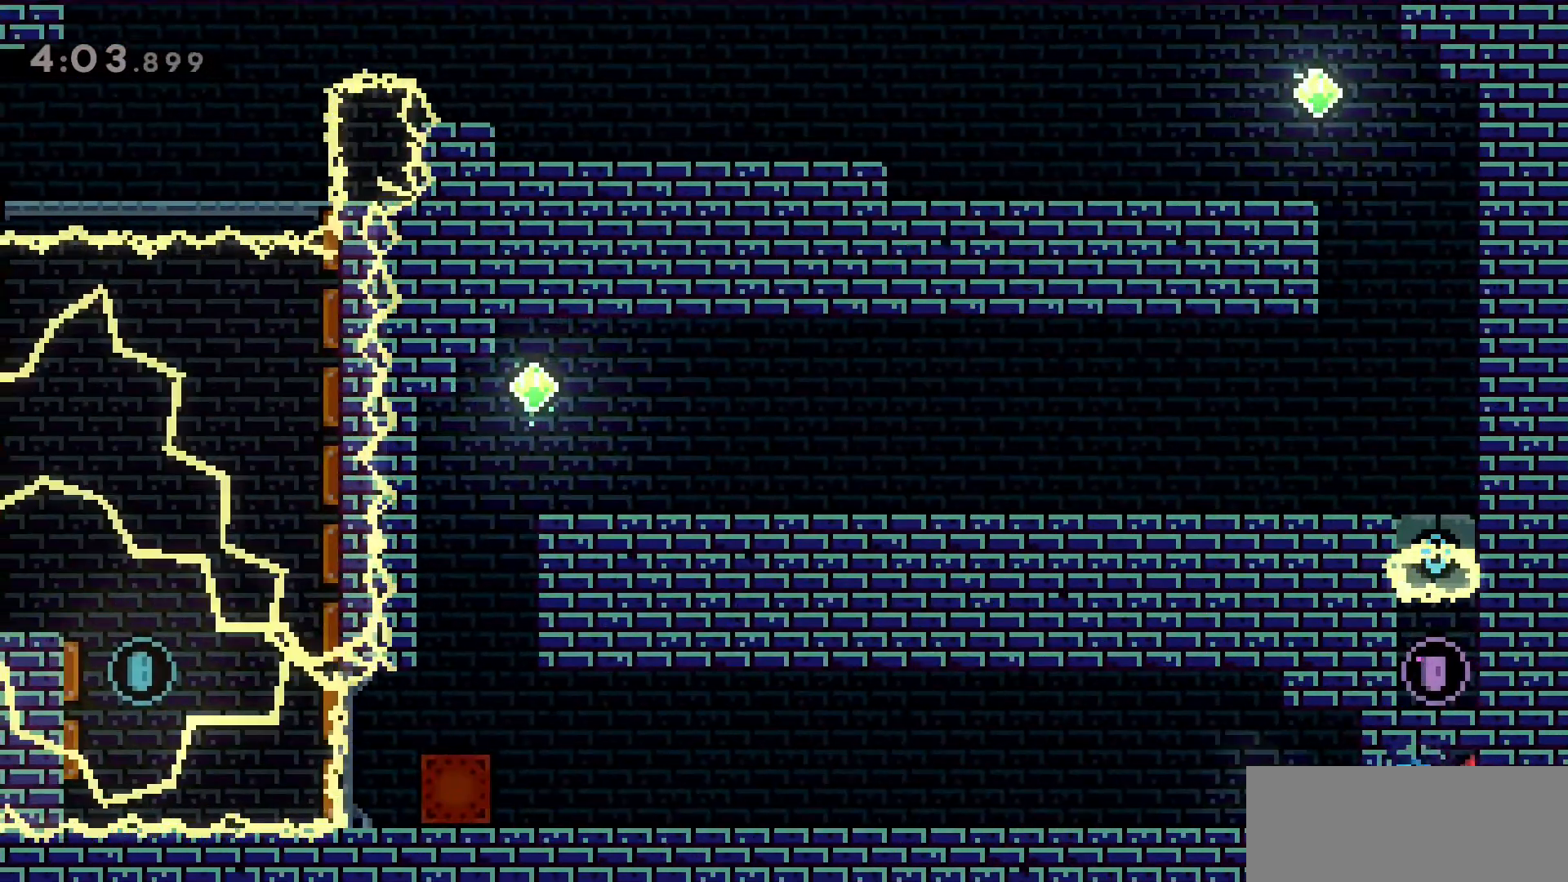
{"keys": ["a", "dash"], "events": [[66, "dash", "up"], [200, "dash", "down"], [300, "dash", "up"], [483, "dash", "down"]]}
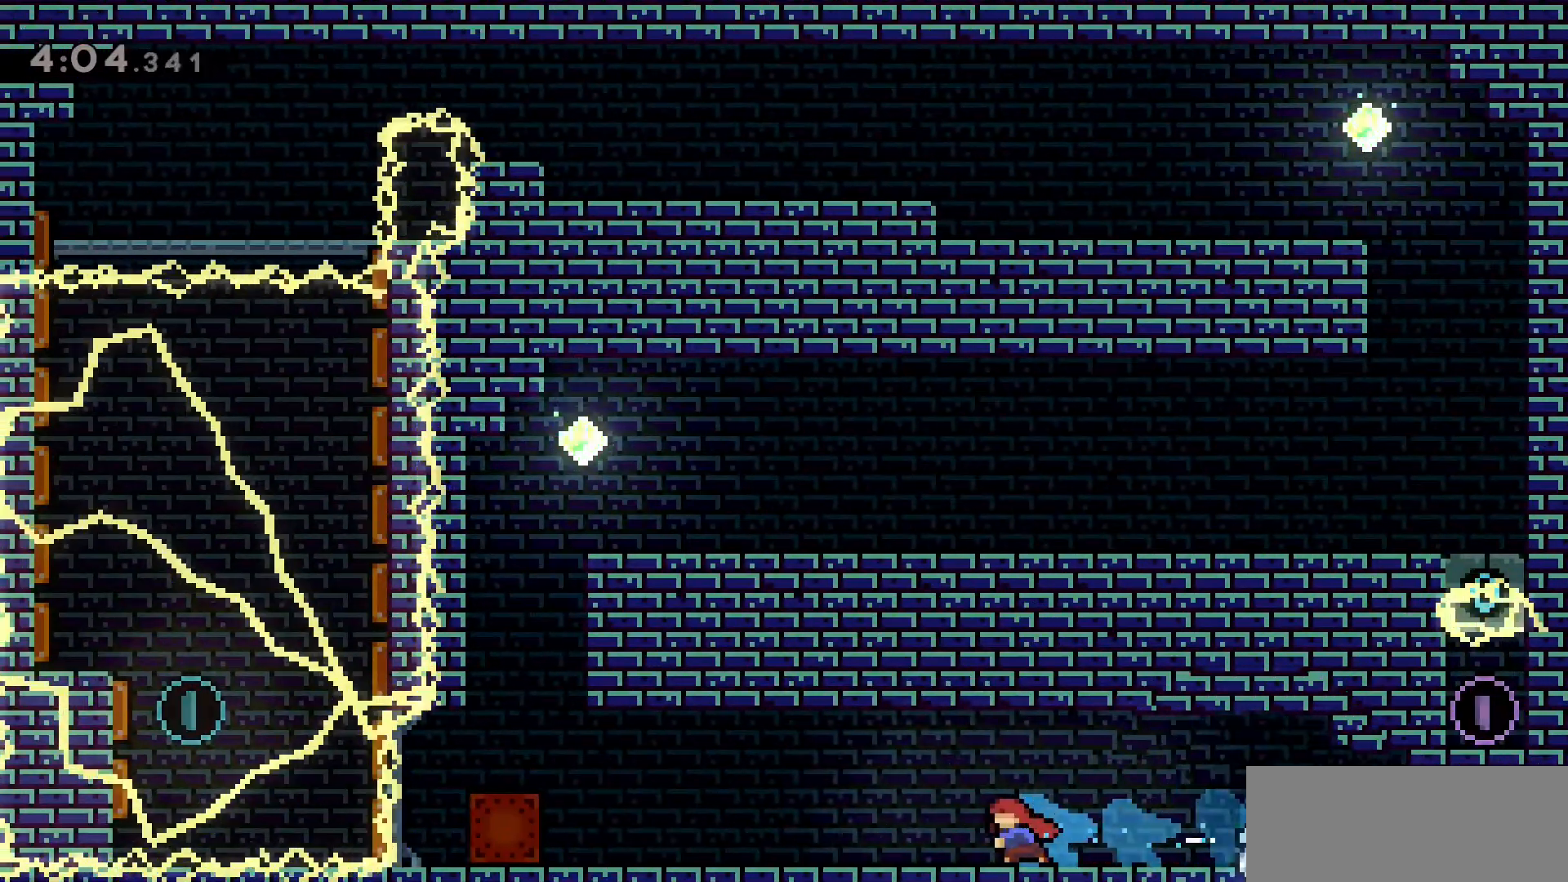
{"keys": ["a", "grab"], "events": [[116, "dash", "up"], [366, "grab", "down"]]}
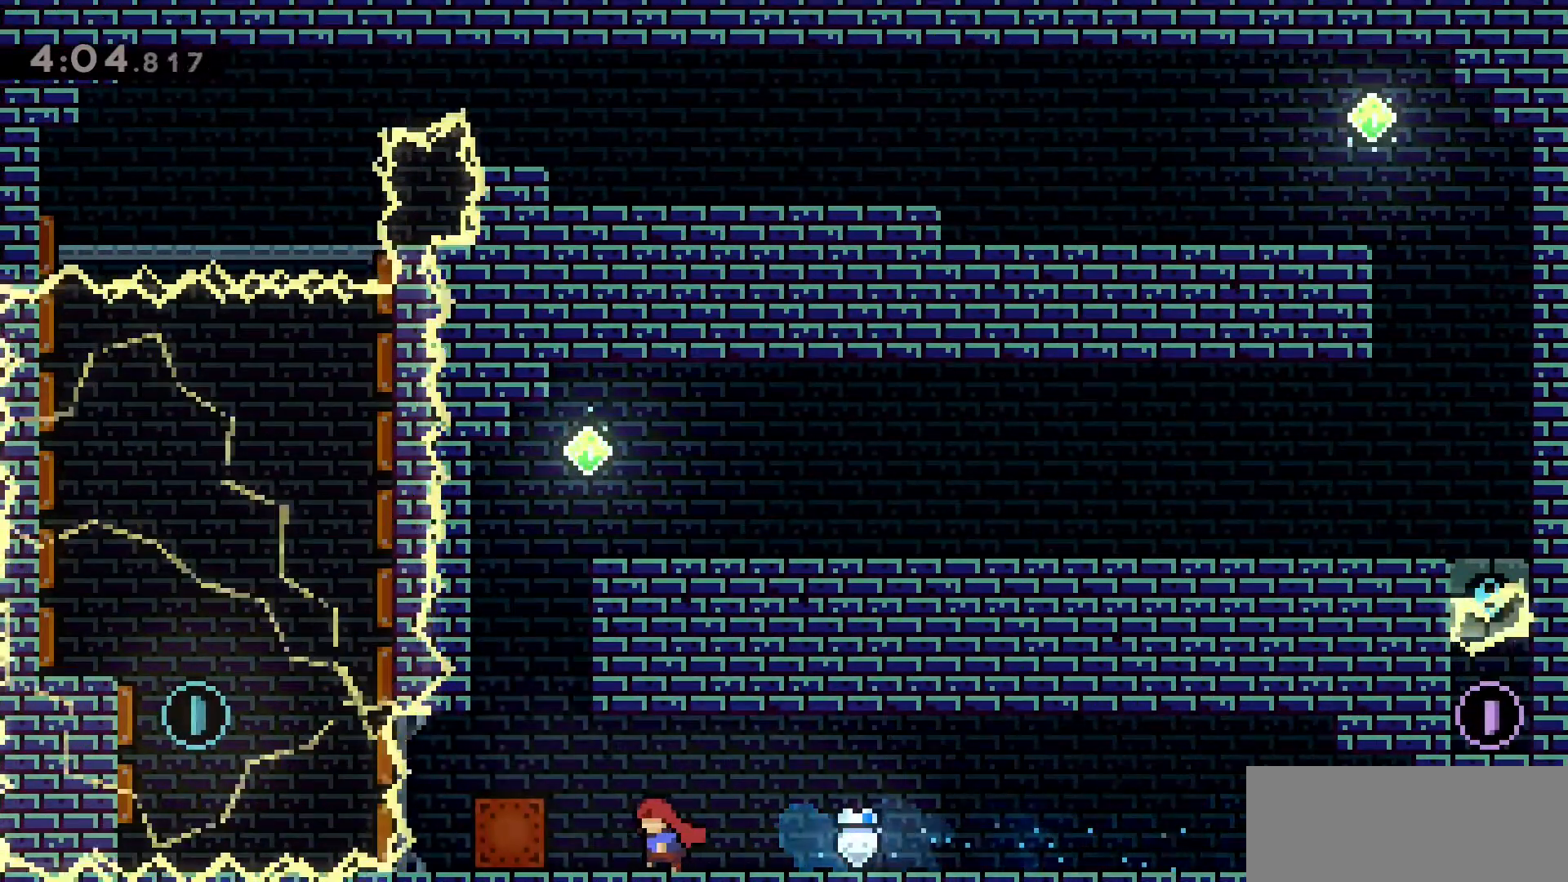
{"keys": ["a", "grab"], "events": []}
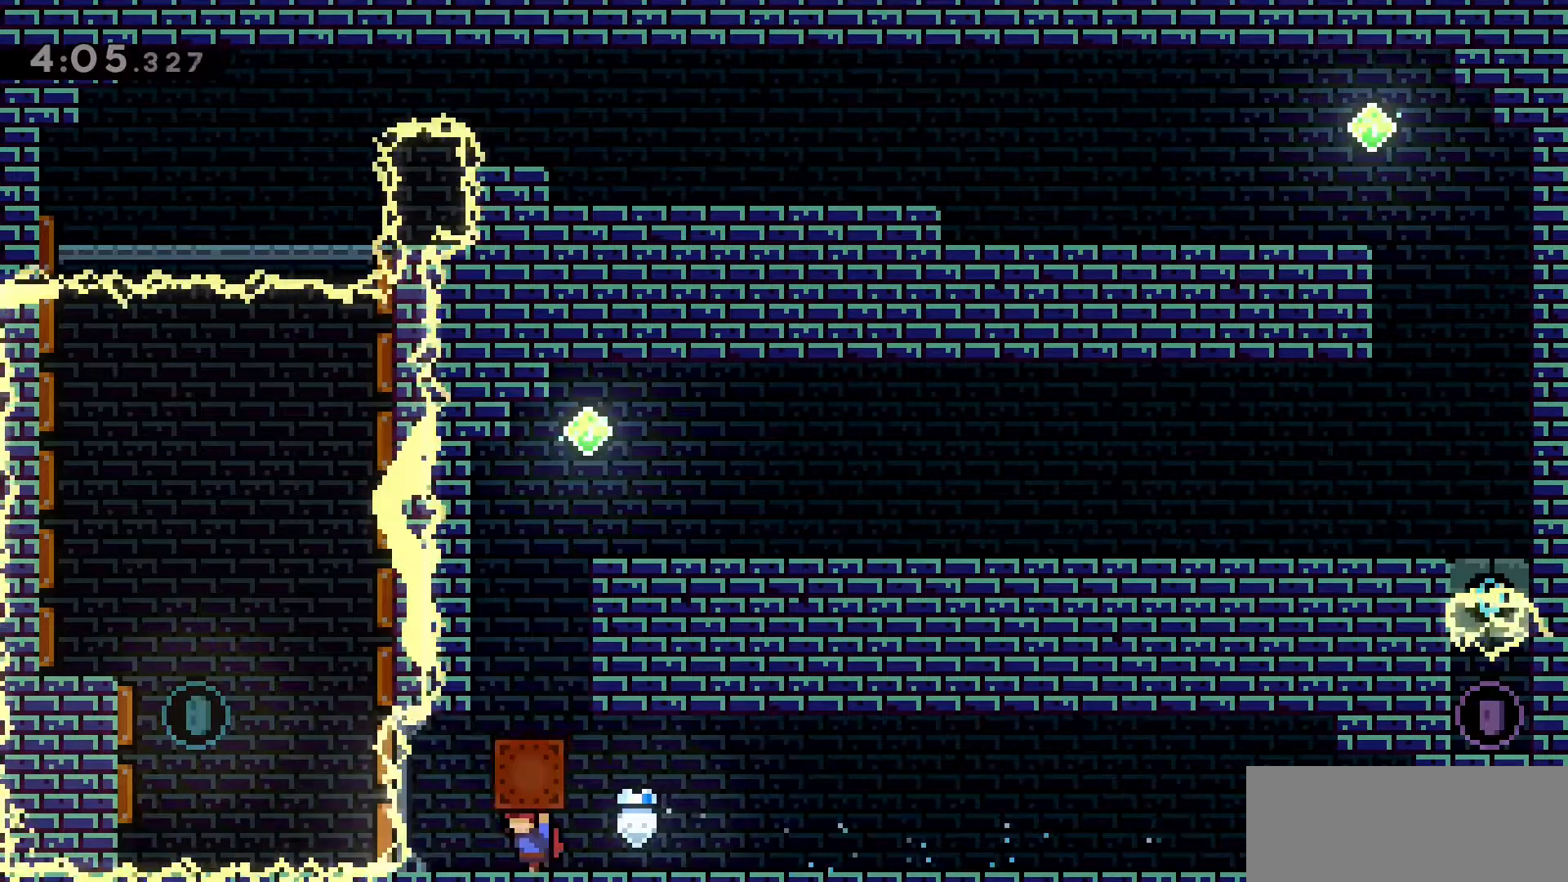
{"keys": ["dash", "w"], "events": [[100, "a", "up"], [100, "grab", "up"], [300, "jump2", "down"], [450, "jump2", "up"], [450, "w", "down"], [483, "dash", "down"]]}
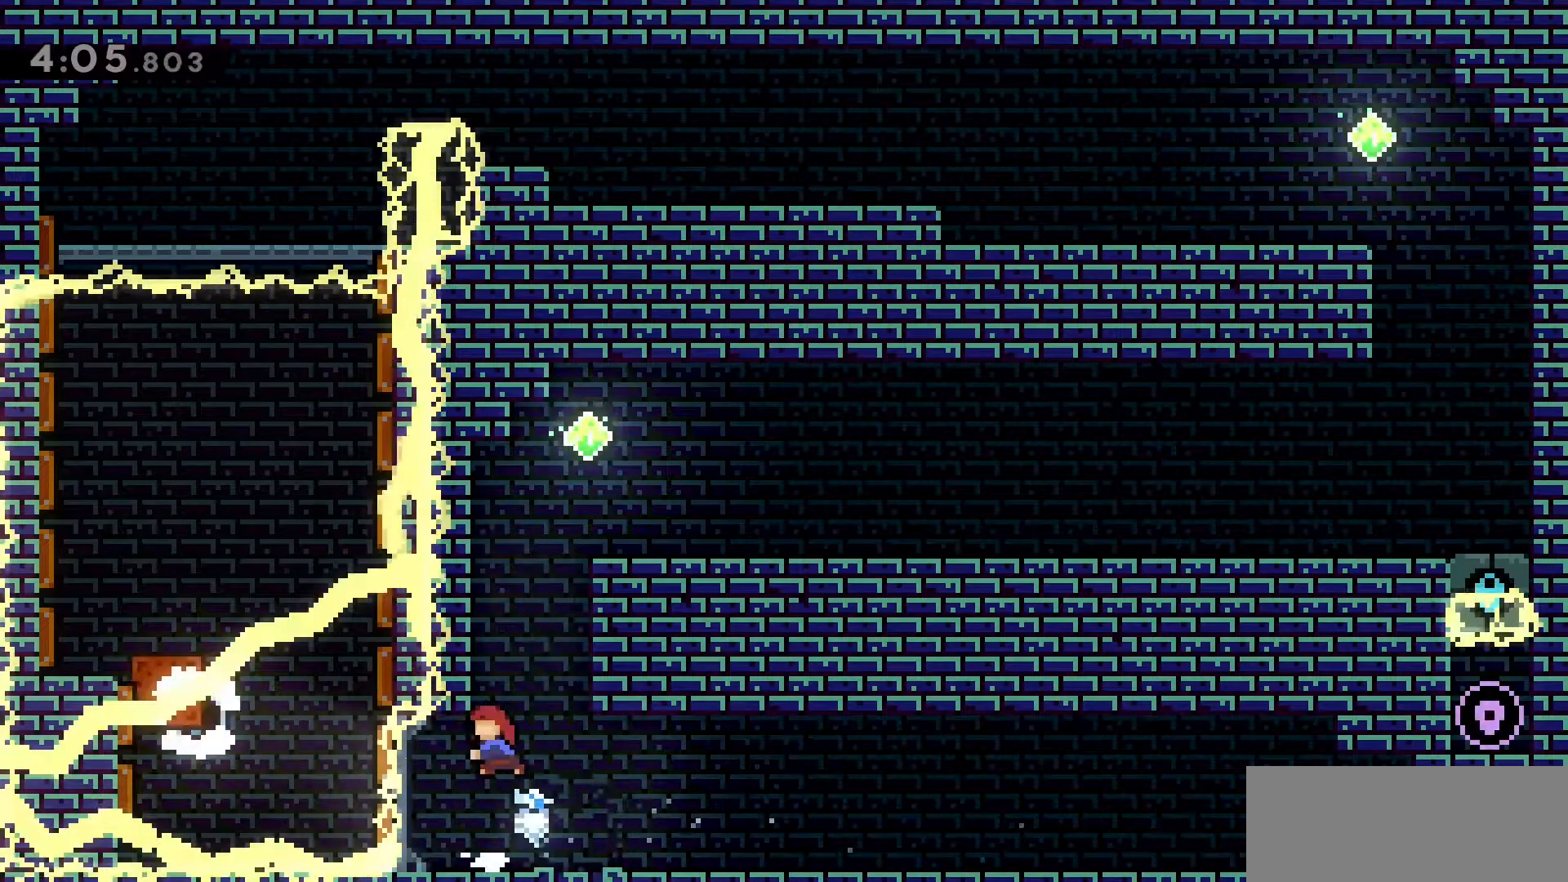
{"keys": ["d"], "events": [[183, "jump2", "down"], [233, "d", "down"], [266, "dash", "up"], [316, "jump2", "up"], [350, "w", "up"]]}
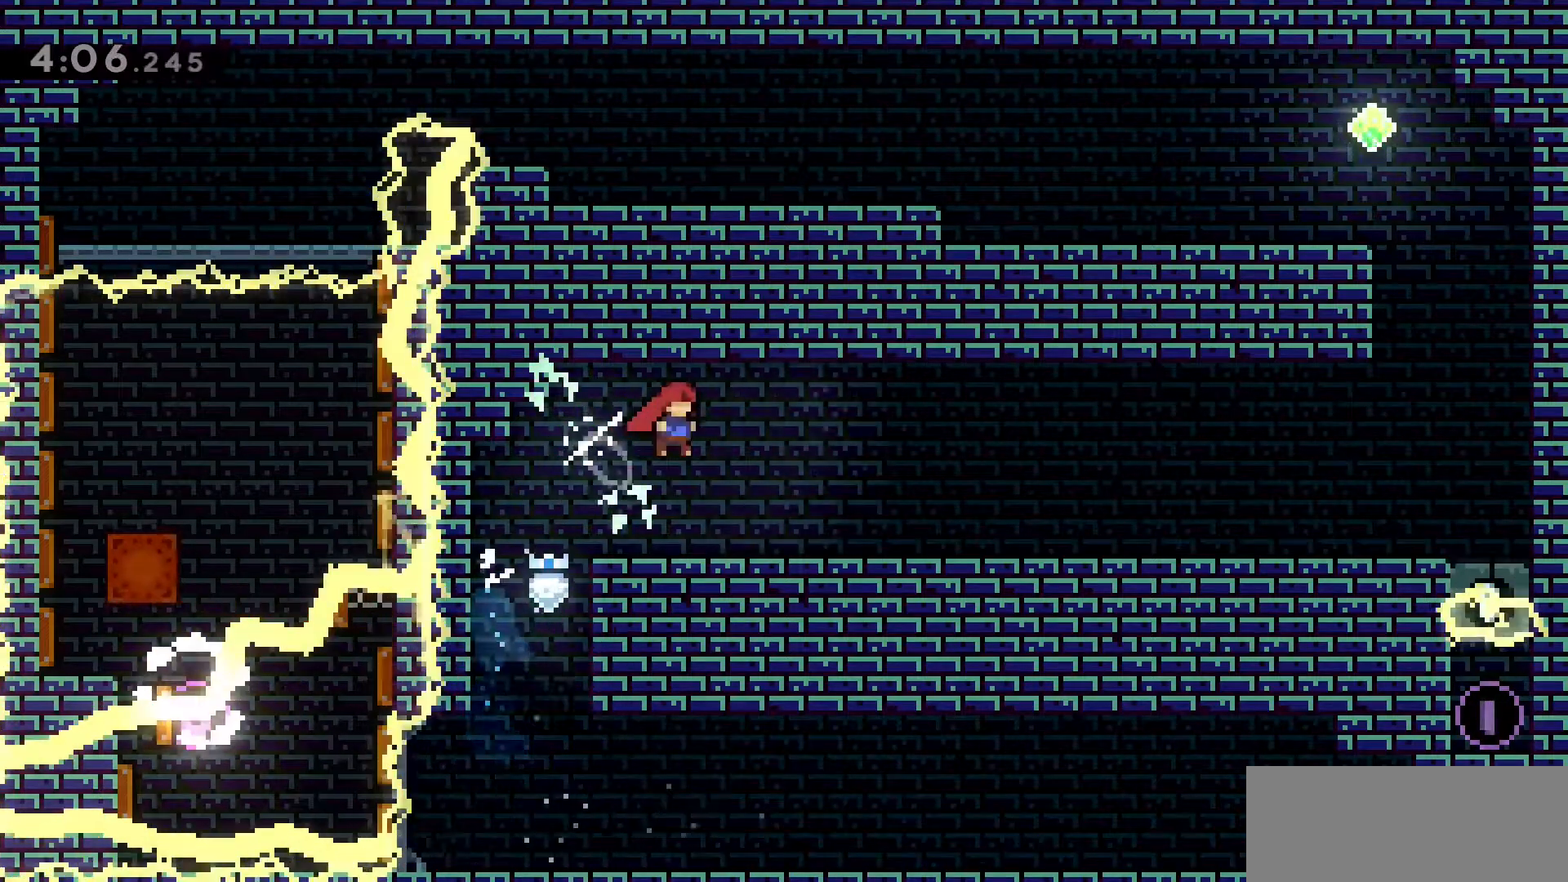
{"keys": ["d", "dash", "jump2"], "events": [[200, "s", "down"], [233, "dash", "down"], [433, "jump2", "down"], [433, "s", "up"]]}
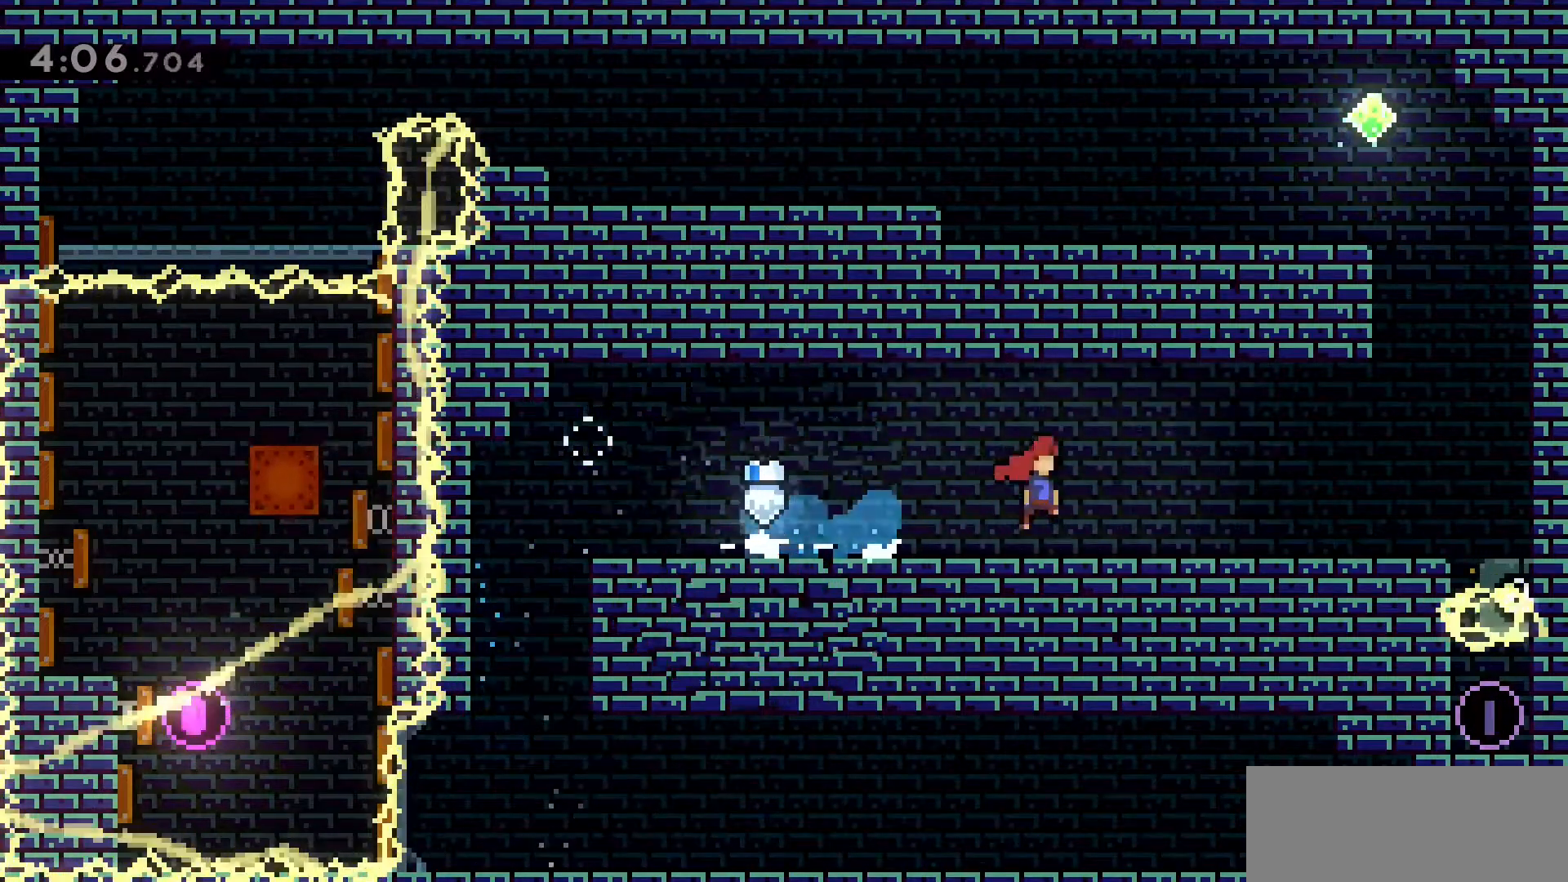
{"keys": ["dash", "jump2", "w"], "events": [[116, "dash", "up"], [200, "w", "down"], [250, "d", "up"], [300, "dash", "down"]]}
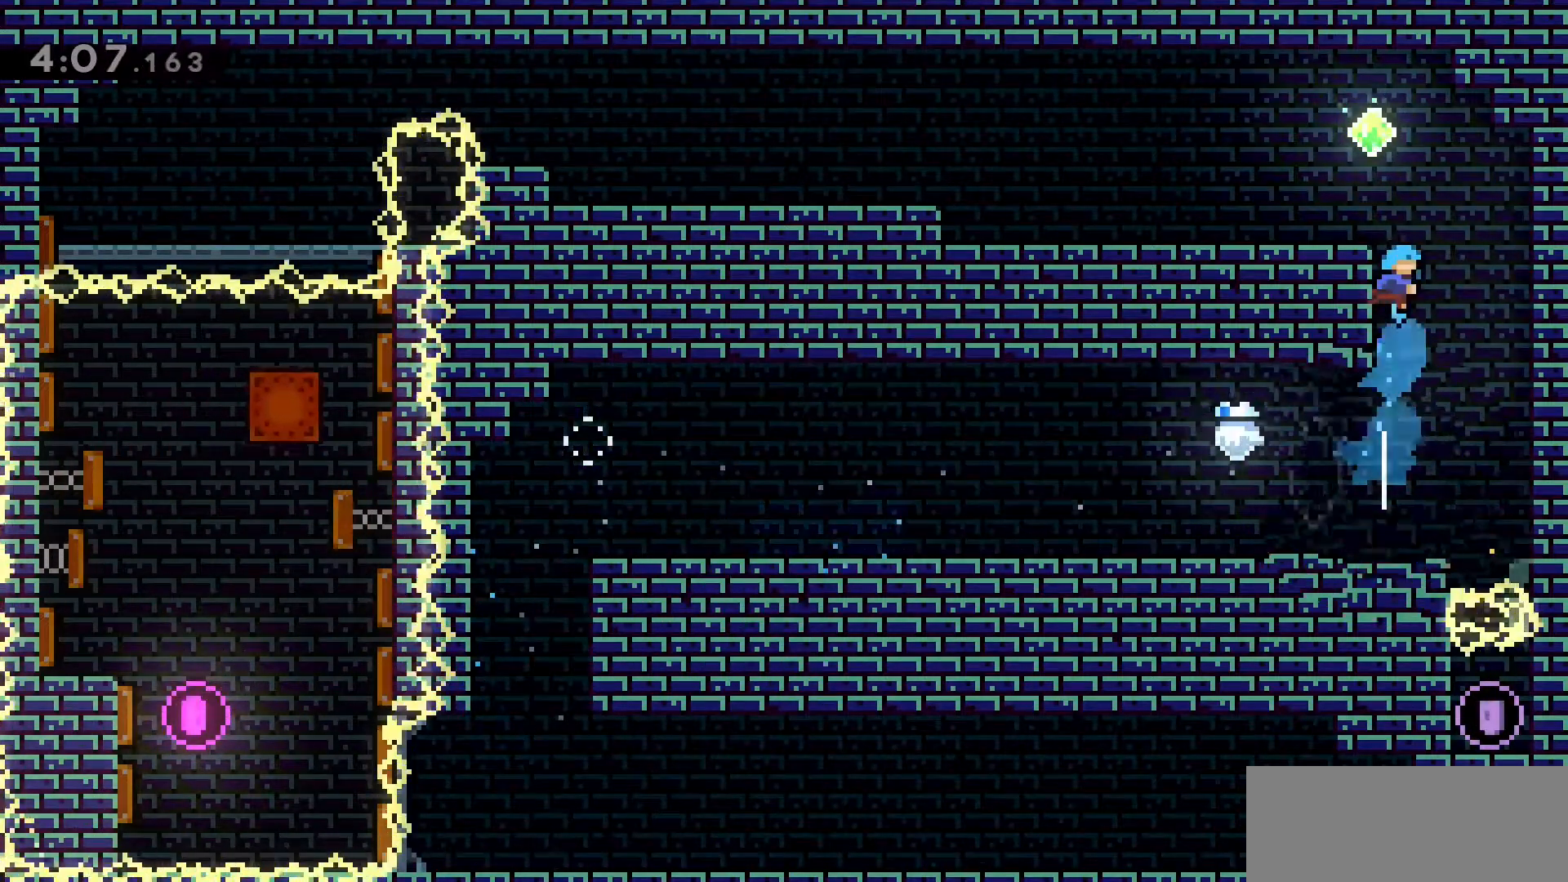
{"keys": ["a"], "events": [[33, "a", "down"], [33, "grab", "down"], [33, "jump2", "up"], [166, "dash", "up"], [266, "jump2", "down"], [316, "jump2", "up"], [400, "grab", "up"], [400, "w", "up"]]}
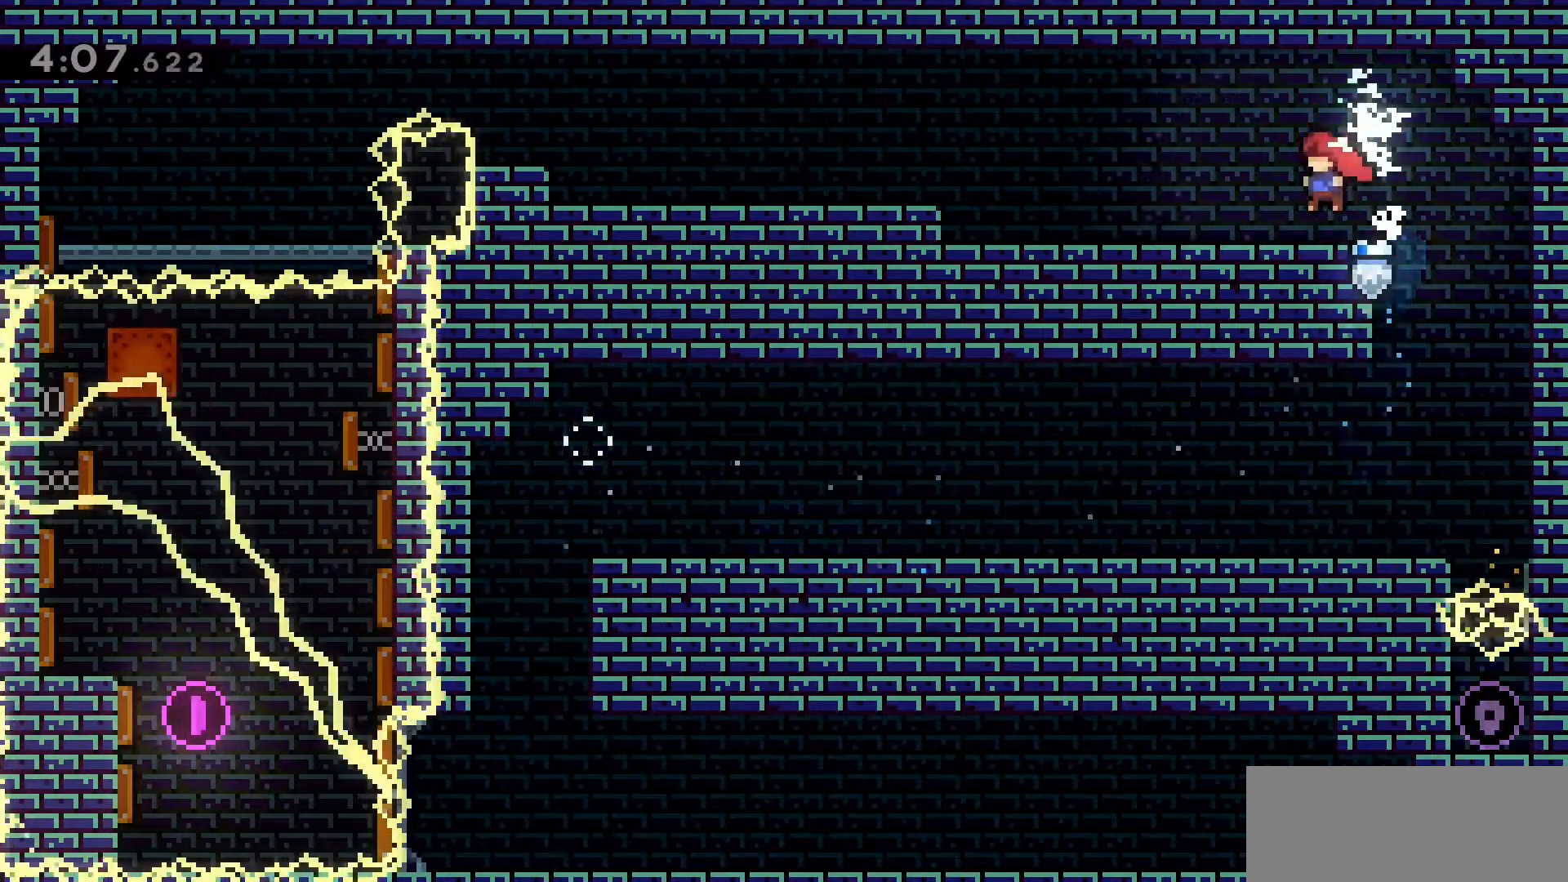
{"keys": ["a"], "events": [[150, "dash", "down"], [283, "jump2", "down"], [366, "dash", "up"], [416, "jump2", "up"]]}
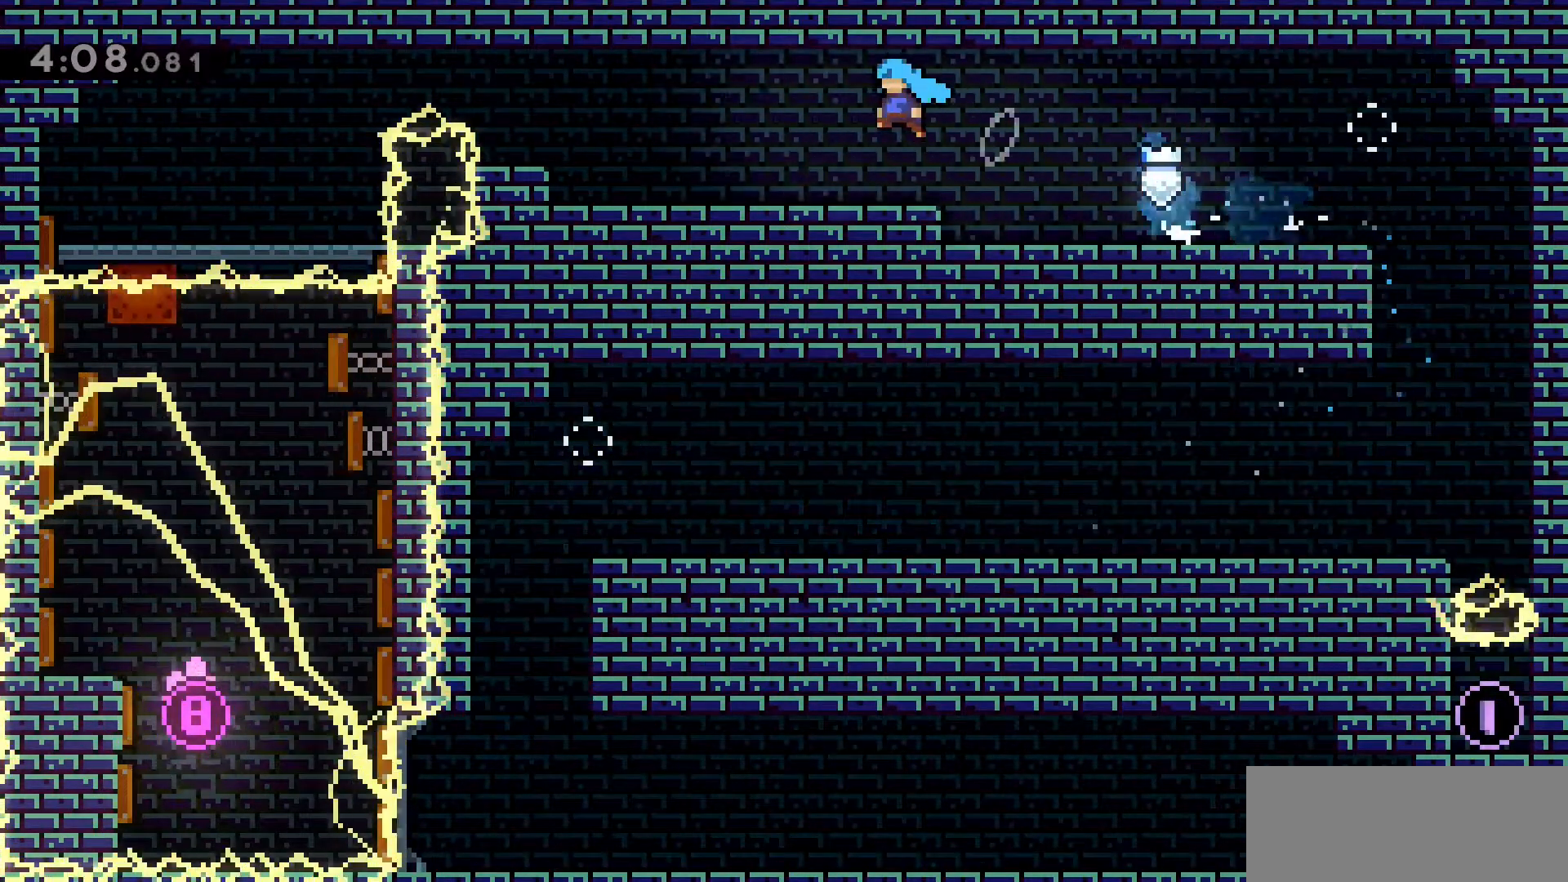
{"keys": ["a", "dash", "jump2"], "events": [[166, "jump2", "down"], [433, "dash", "down"]]}
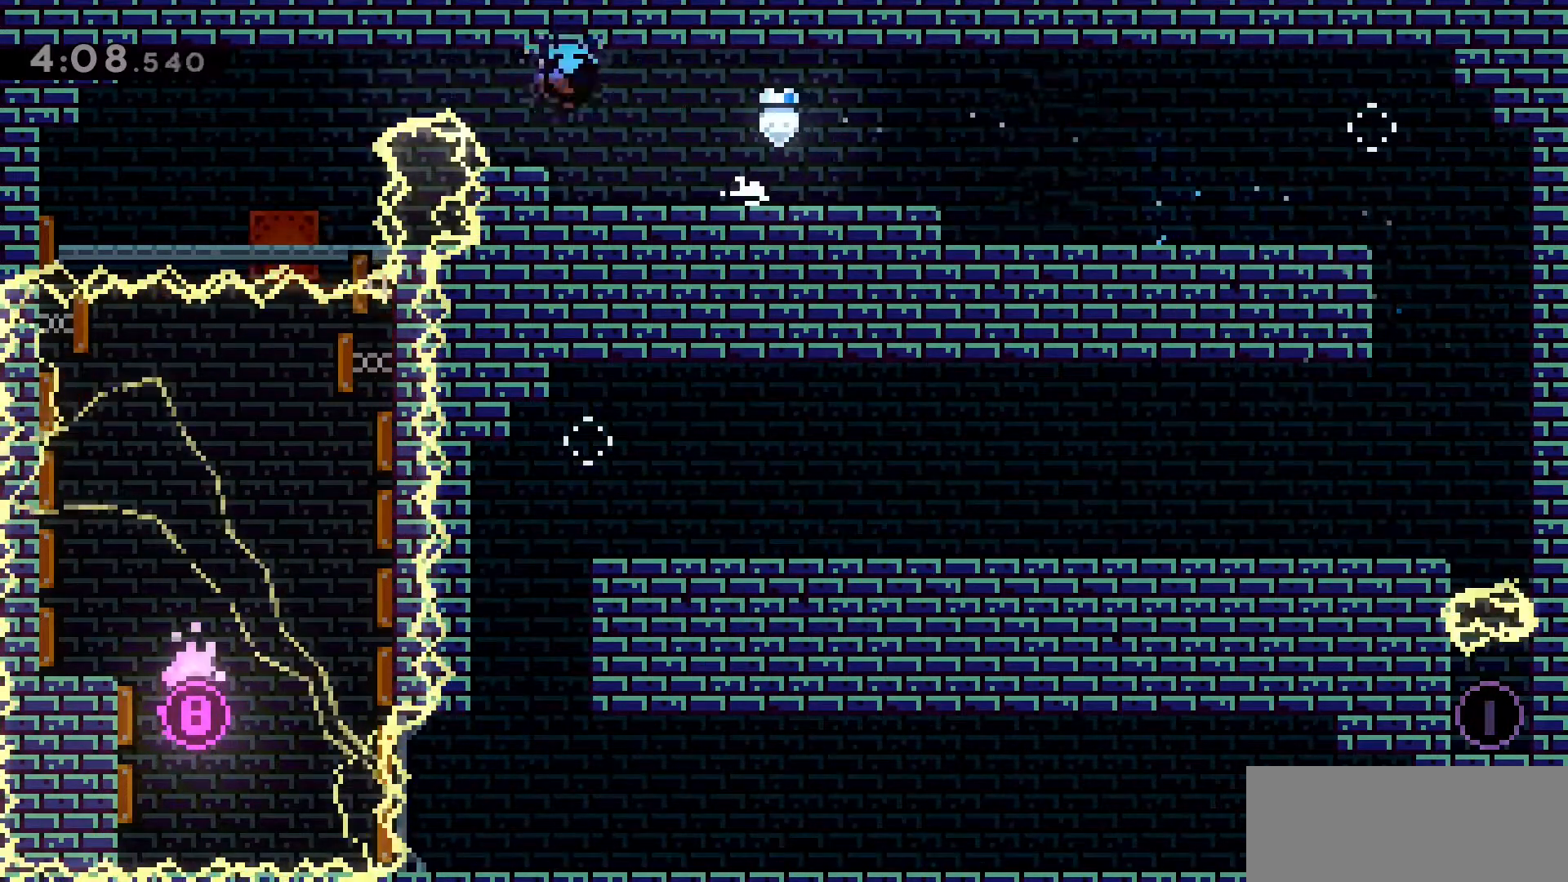
{"keys": ["grab"], "events": [[166, "jump2", "up"], [216, "dash", "up"], [216, "grab", "down"], [400, "a", "up"]]}
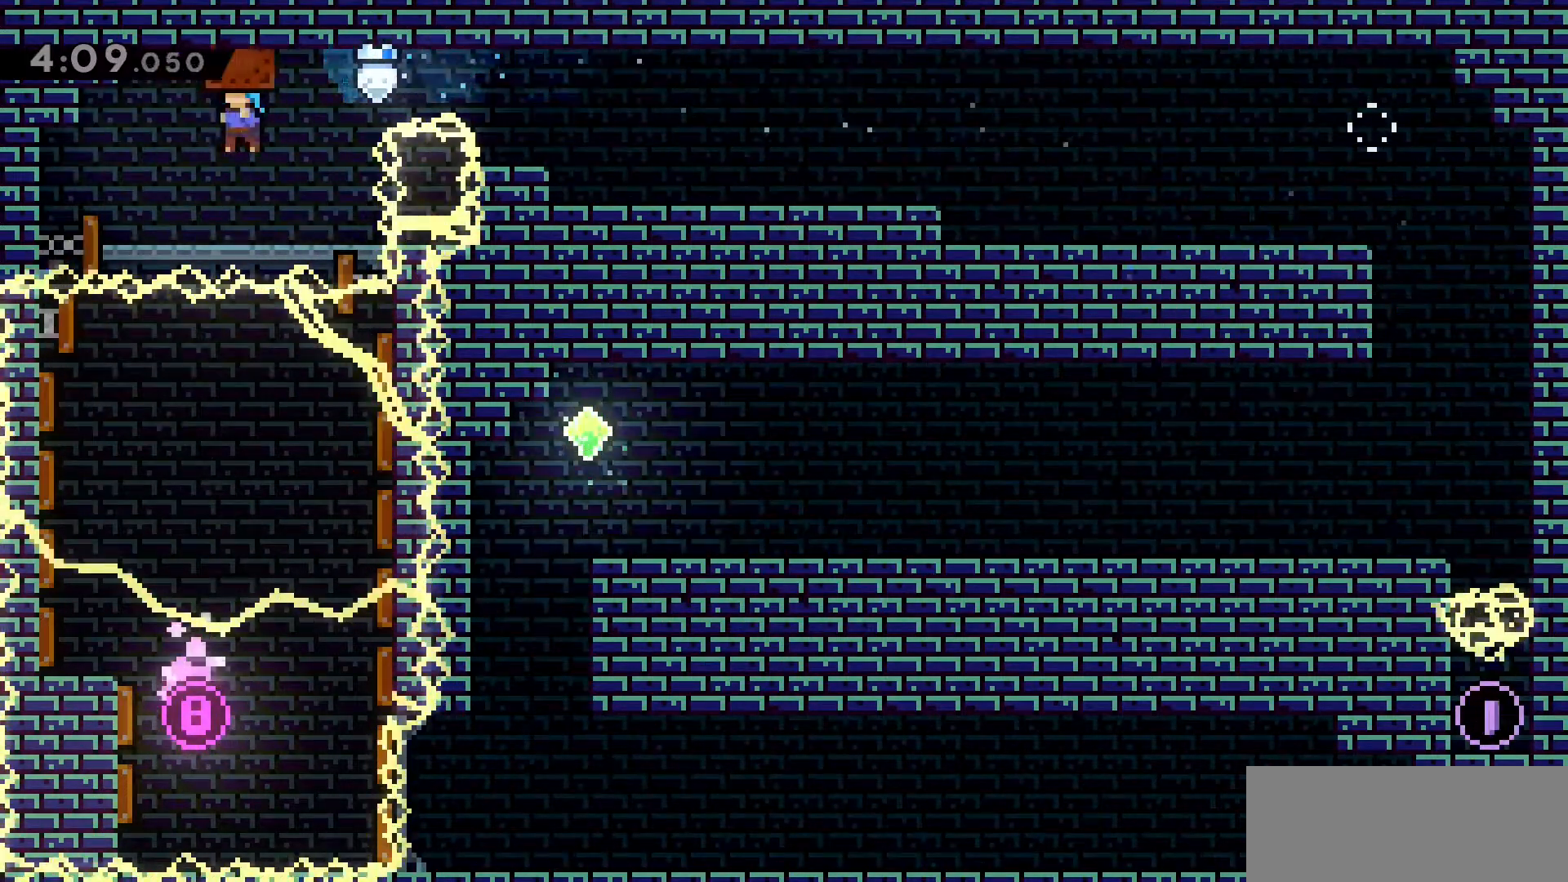
{"keys": [], "events": [[133, "d", "down"], [333, "d", "up"], [333, "grab", "up"]]}
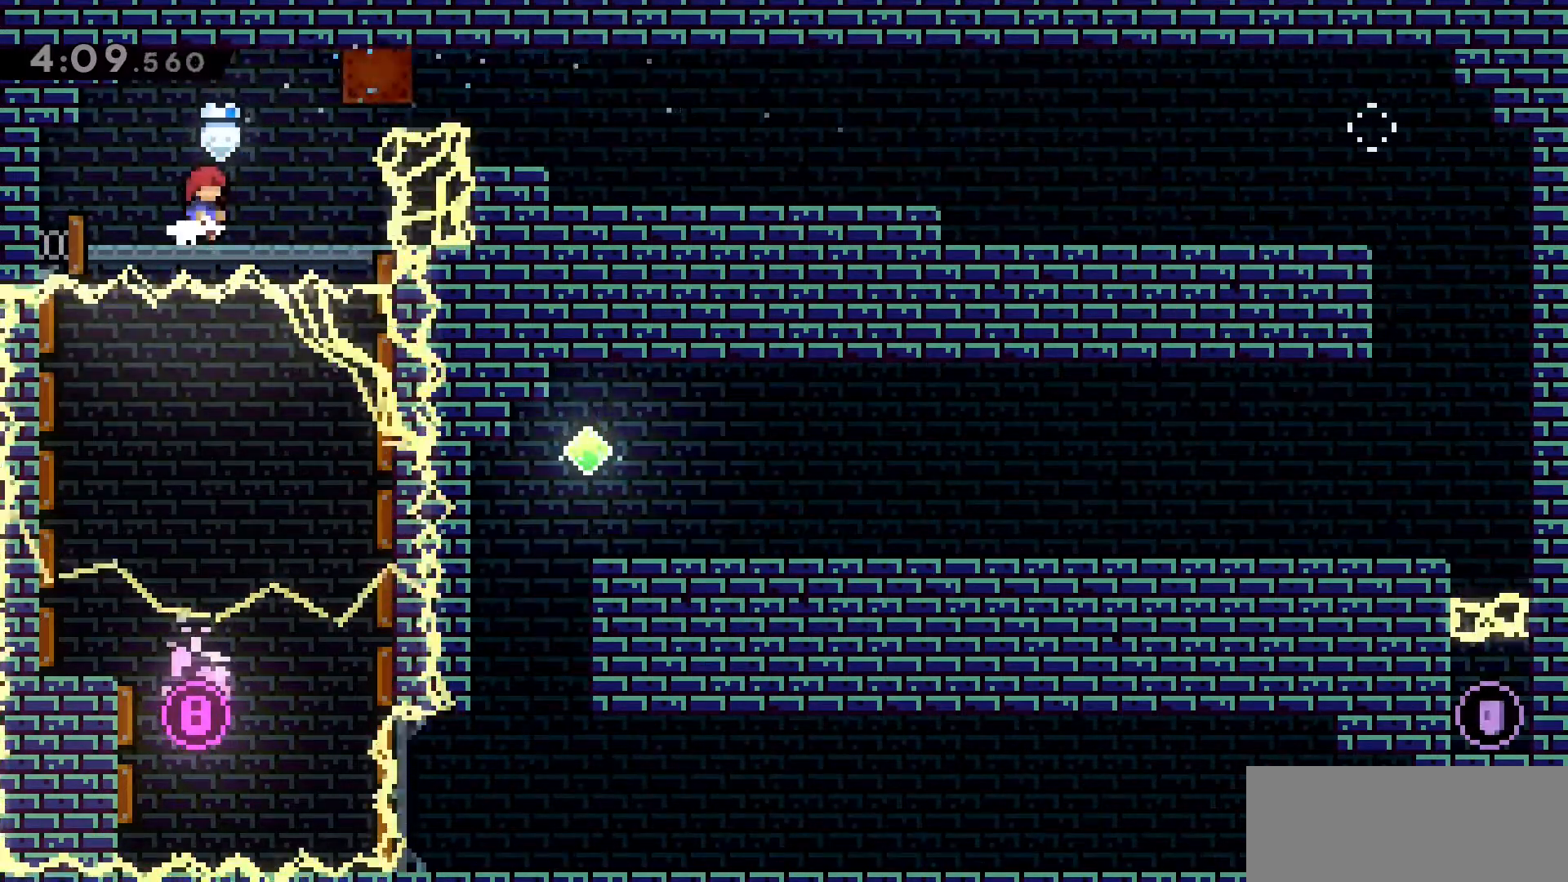
{"keys": ["d", "dash", "jump2", "w"], "events": [[116, "d", "down"], [116, "w", "down"], [216, "jump2", "down"], [383, "dash", "down"]]}
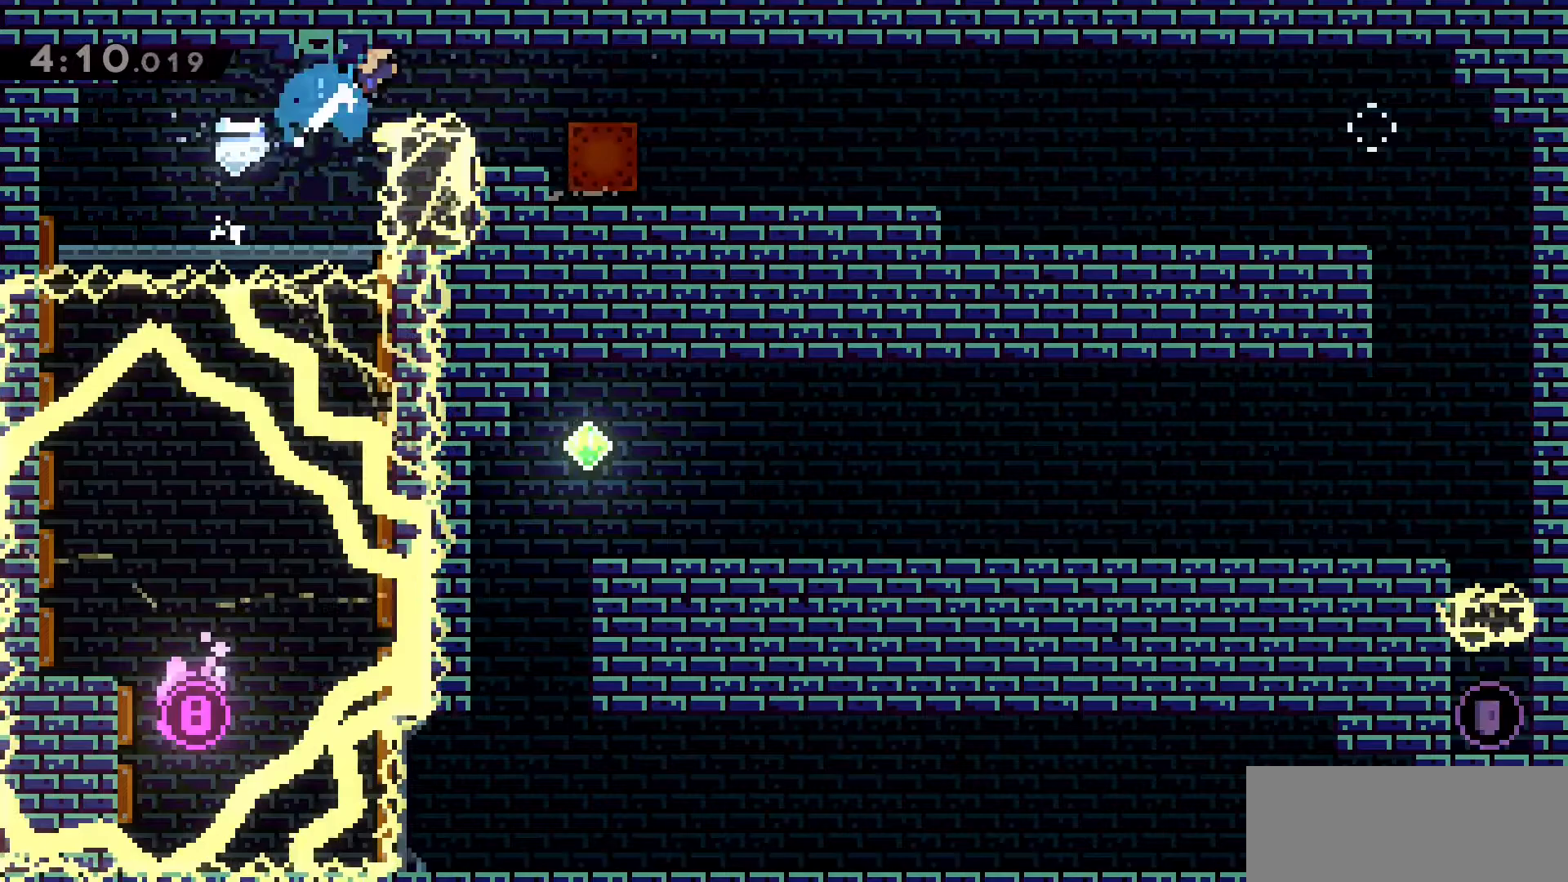
{"keys": ["d", "grab"], "events": [[166, "dash", "up"], [166, "w", "up"], [216, "jump2", "up"], [316, "grab", "down"]]}
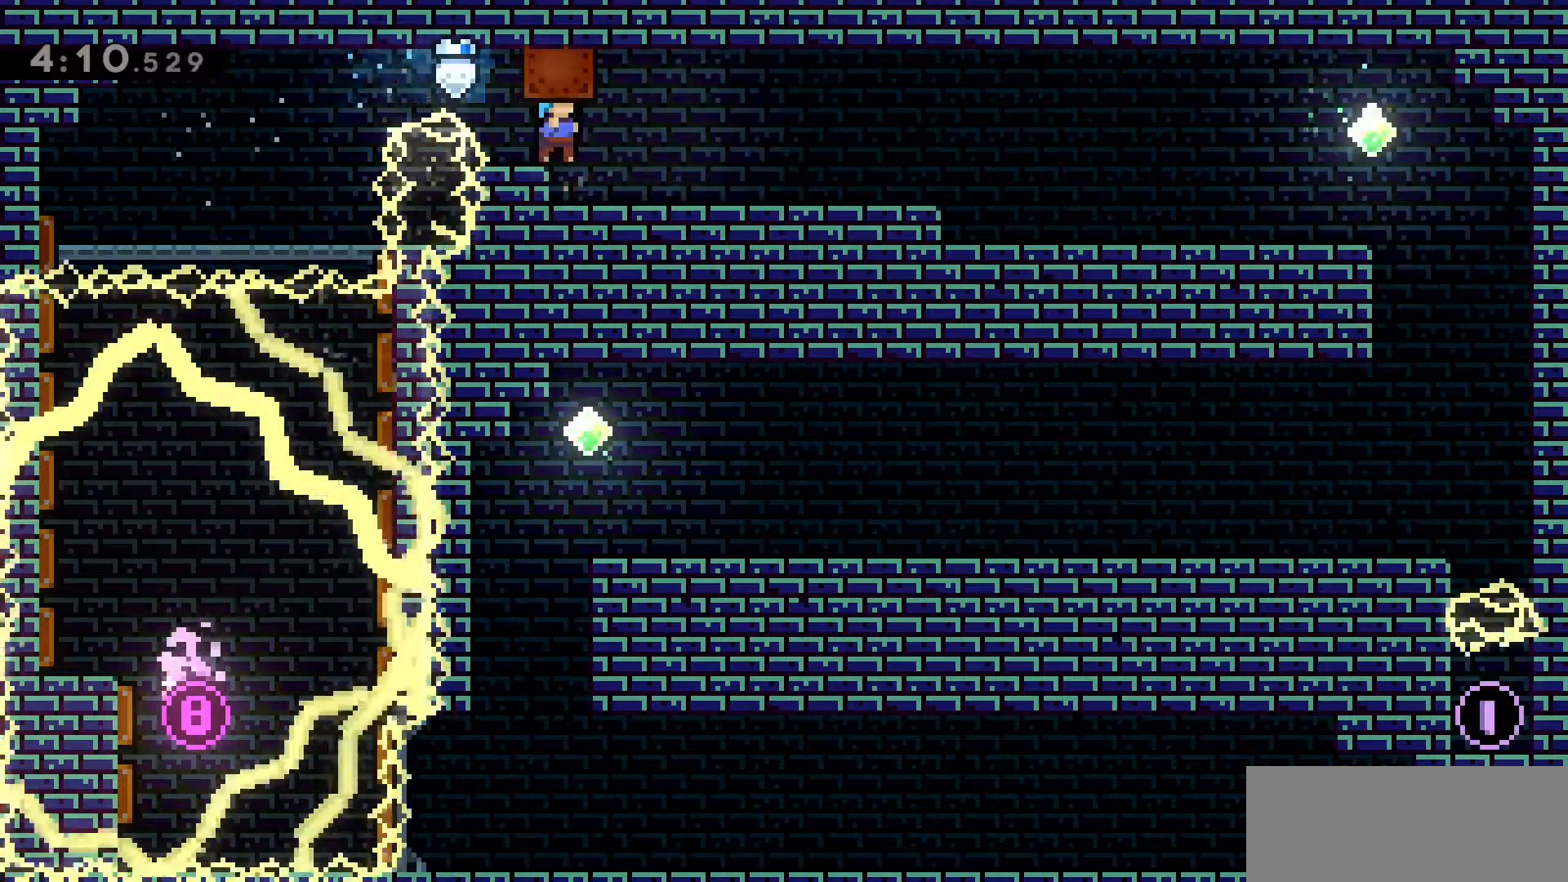
{"keys": ["d", "dash", "grab", "jump2"], "events": [[233, "grab", "up"], [333, "dash", "down"], [383, "grab", "down"], [466, "jump2", "down"]]}
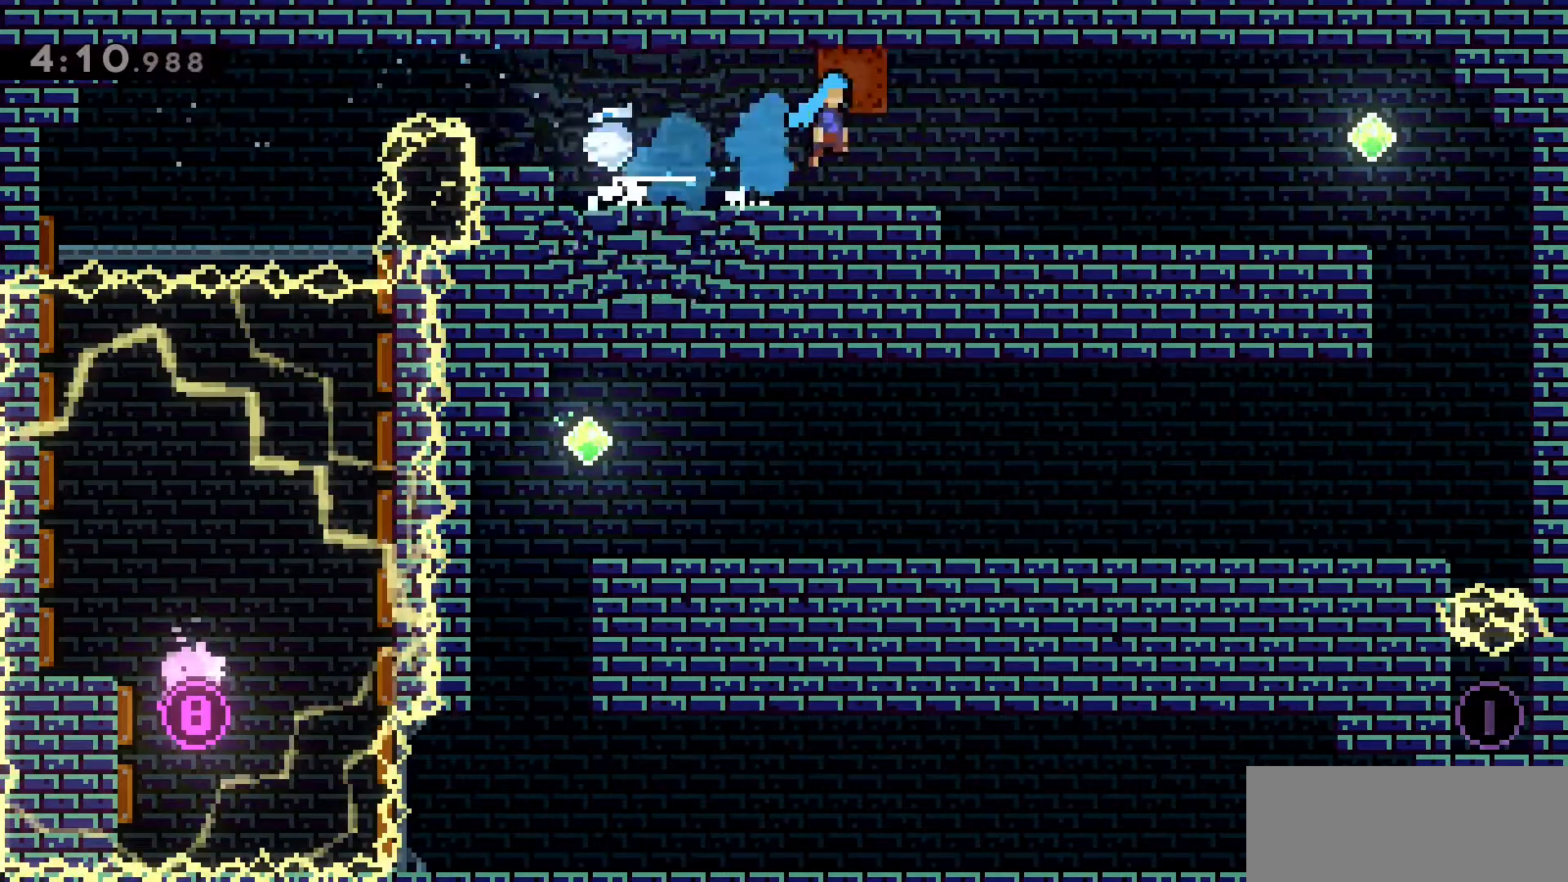
{"keys": ["grab"], "events": [[16, "dash", "up"], [116, "jump2", "up"], [433, "d", "up"]]}
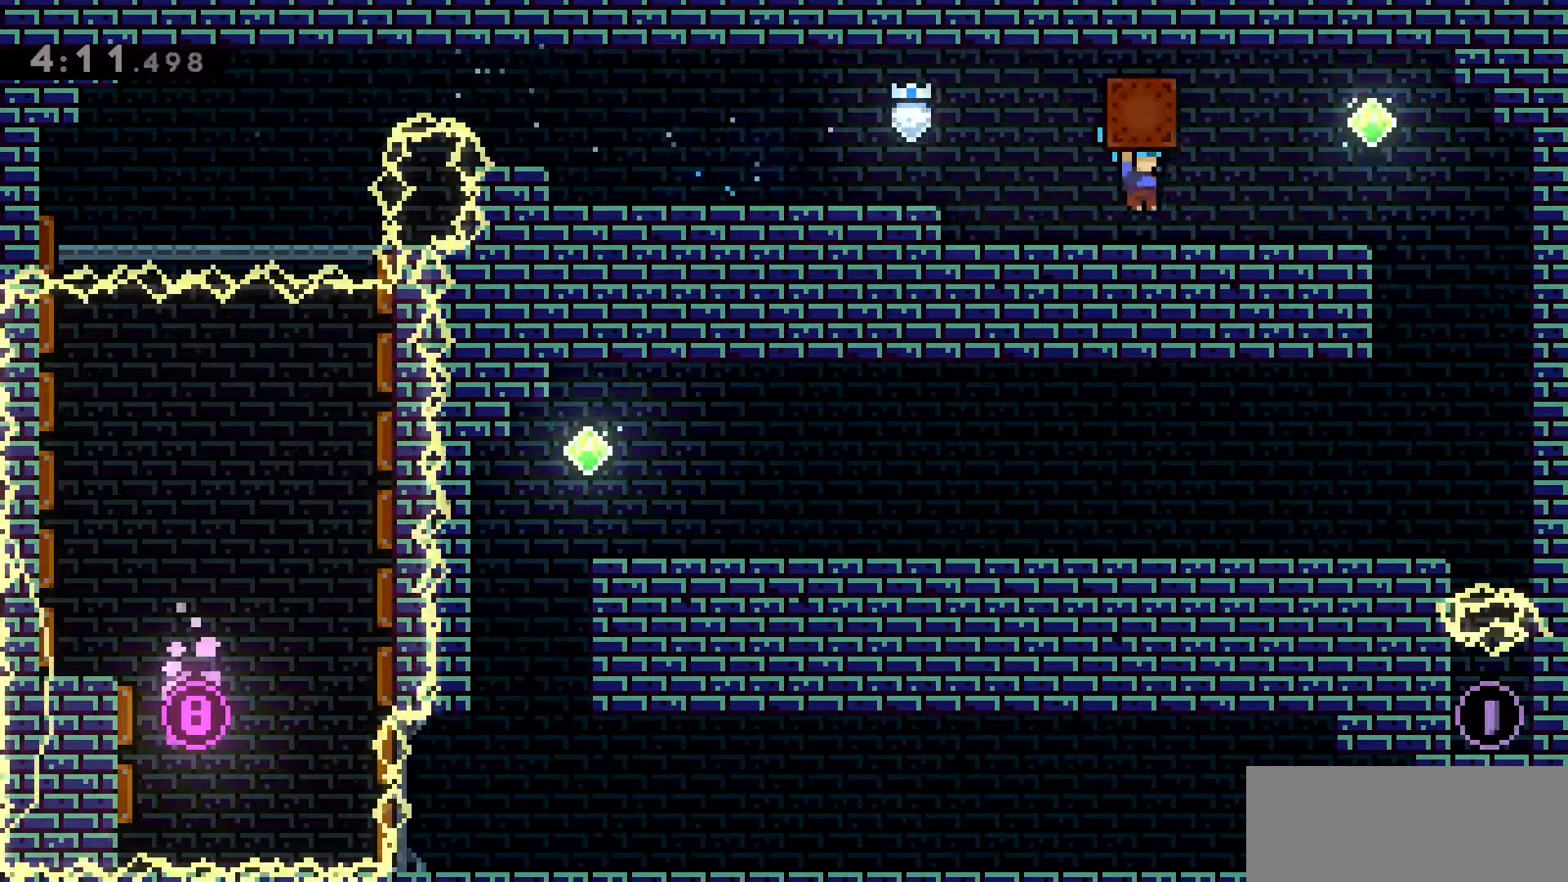
{"keys": ["d", "grab"], "events": [[133, "d", "down"]]}
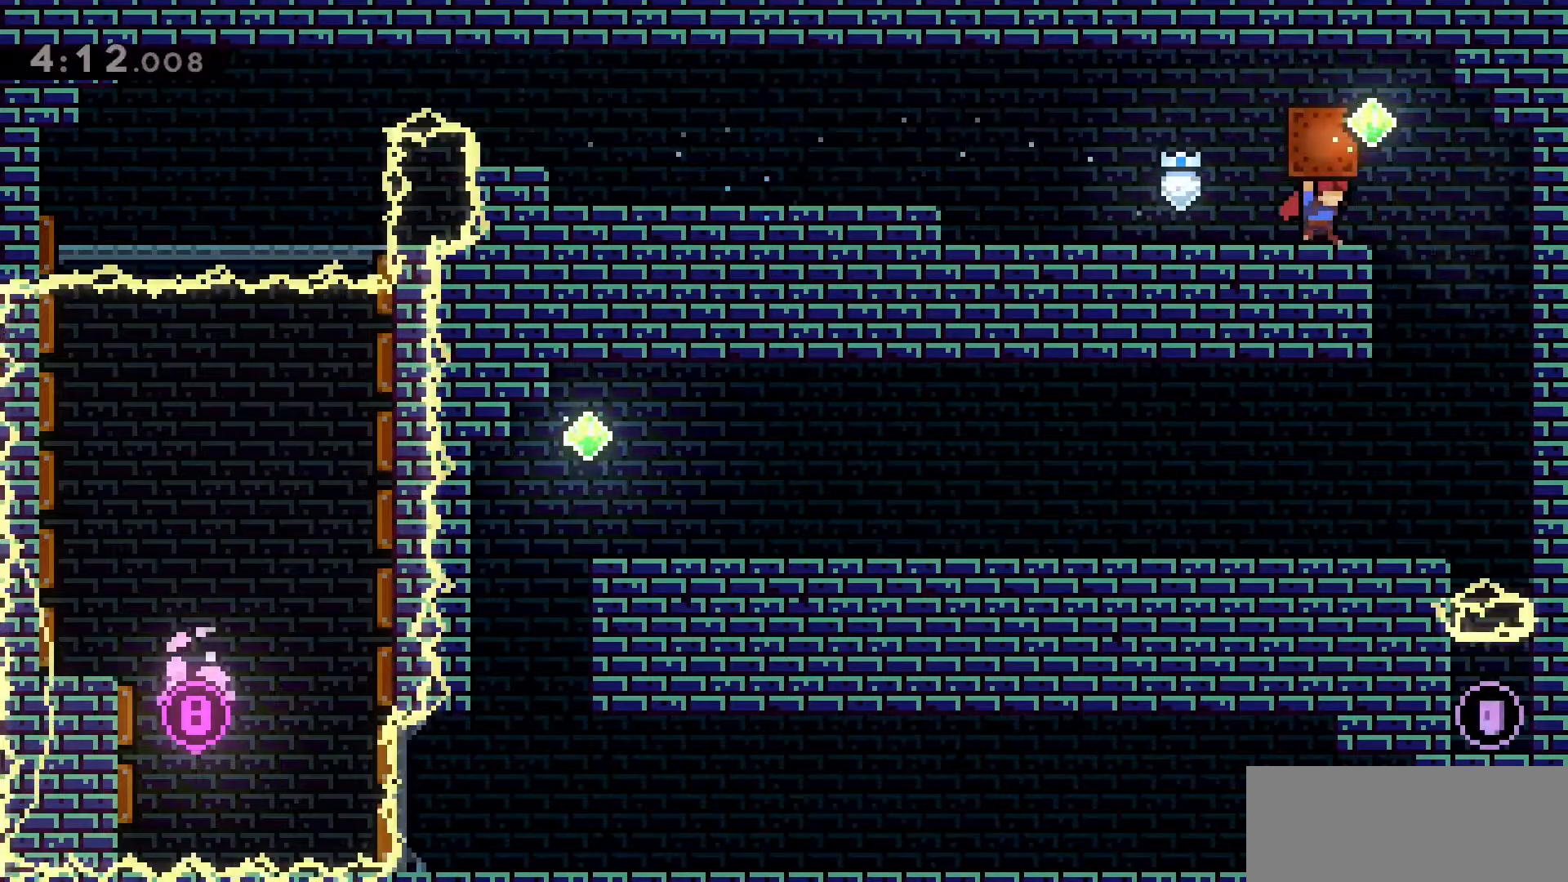
{"keys": ["a", "grab"], "events": [[233, "d", "up"], [416, "a", "down"]]}
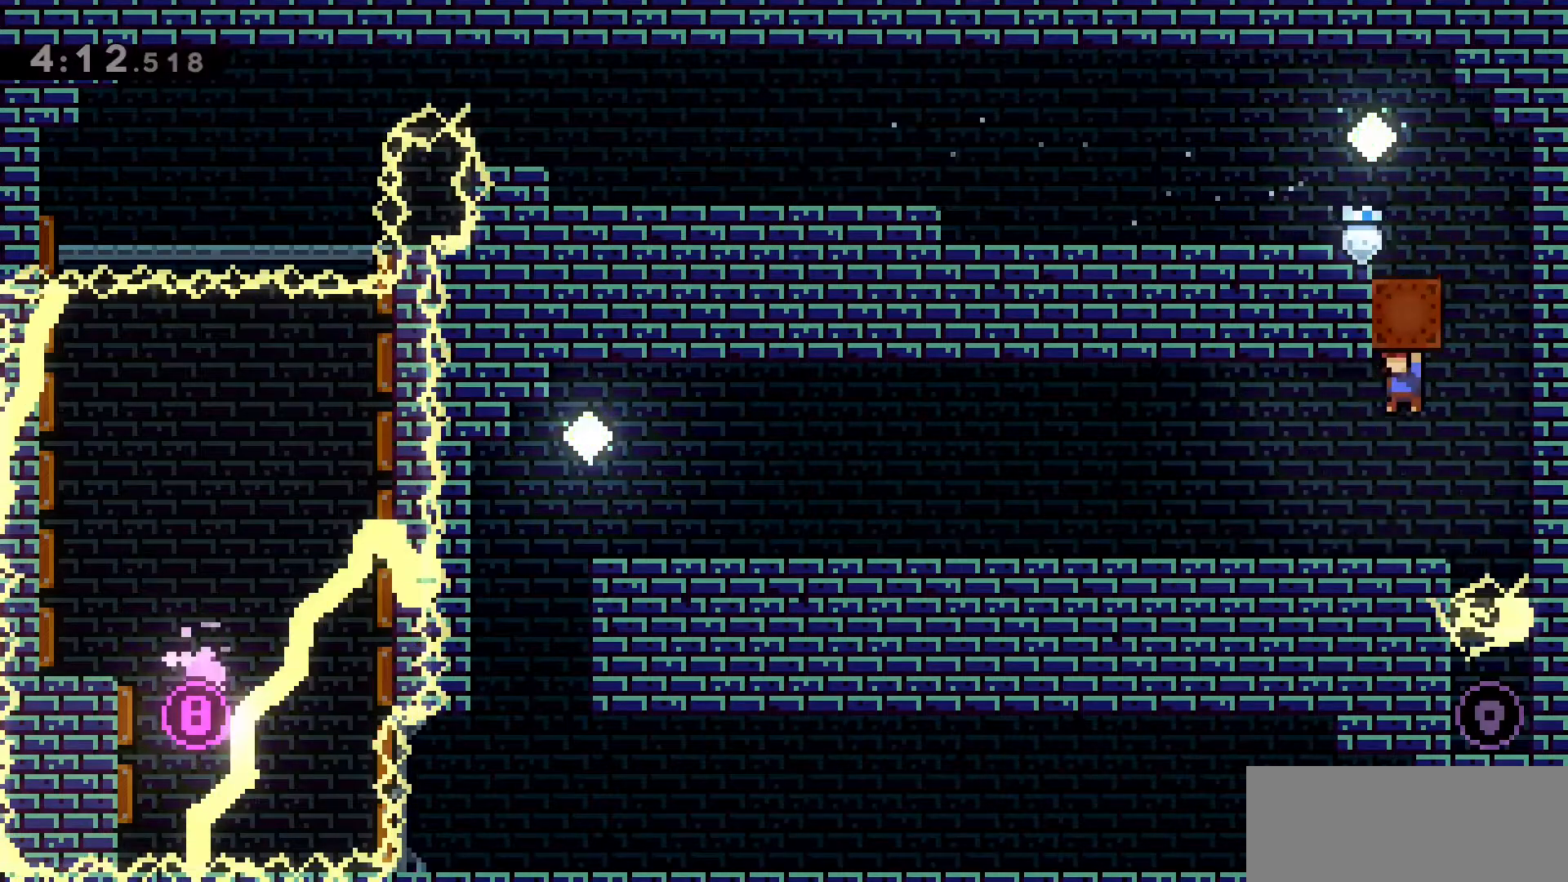
{"keys": [], "events": [[383, "d", "down"], [383, "grab", "up"], [433, "a", "up"], [483, "d", "up"]]}
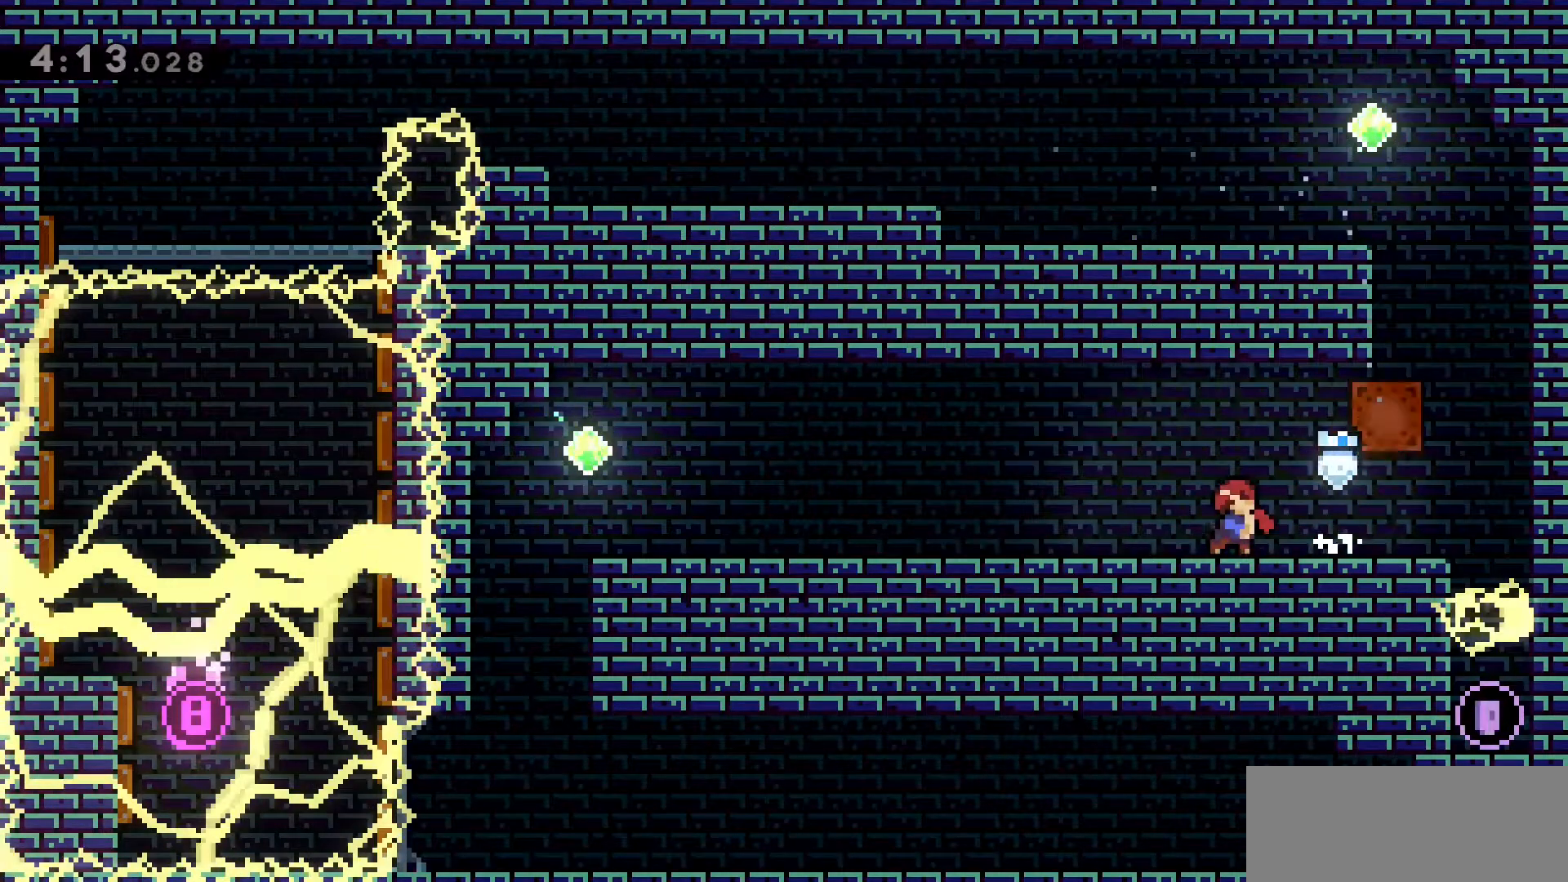
{"keys": [], "events": [[166, "a", "down"], [166, "s", "down"], [216, "dash", "down"], [366, "jump2", "down"], [366, "s", "up"], [400, "dash", "up"], [400, "jump2", "up"], [500, "a", "up"]]}
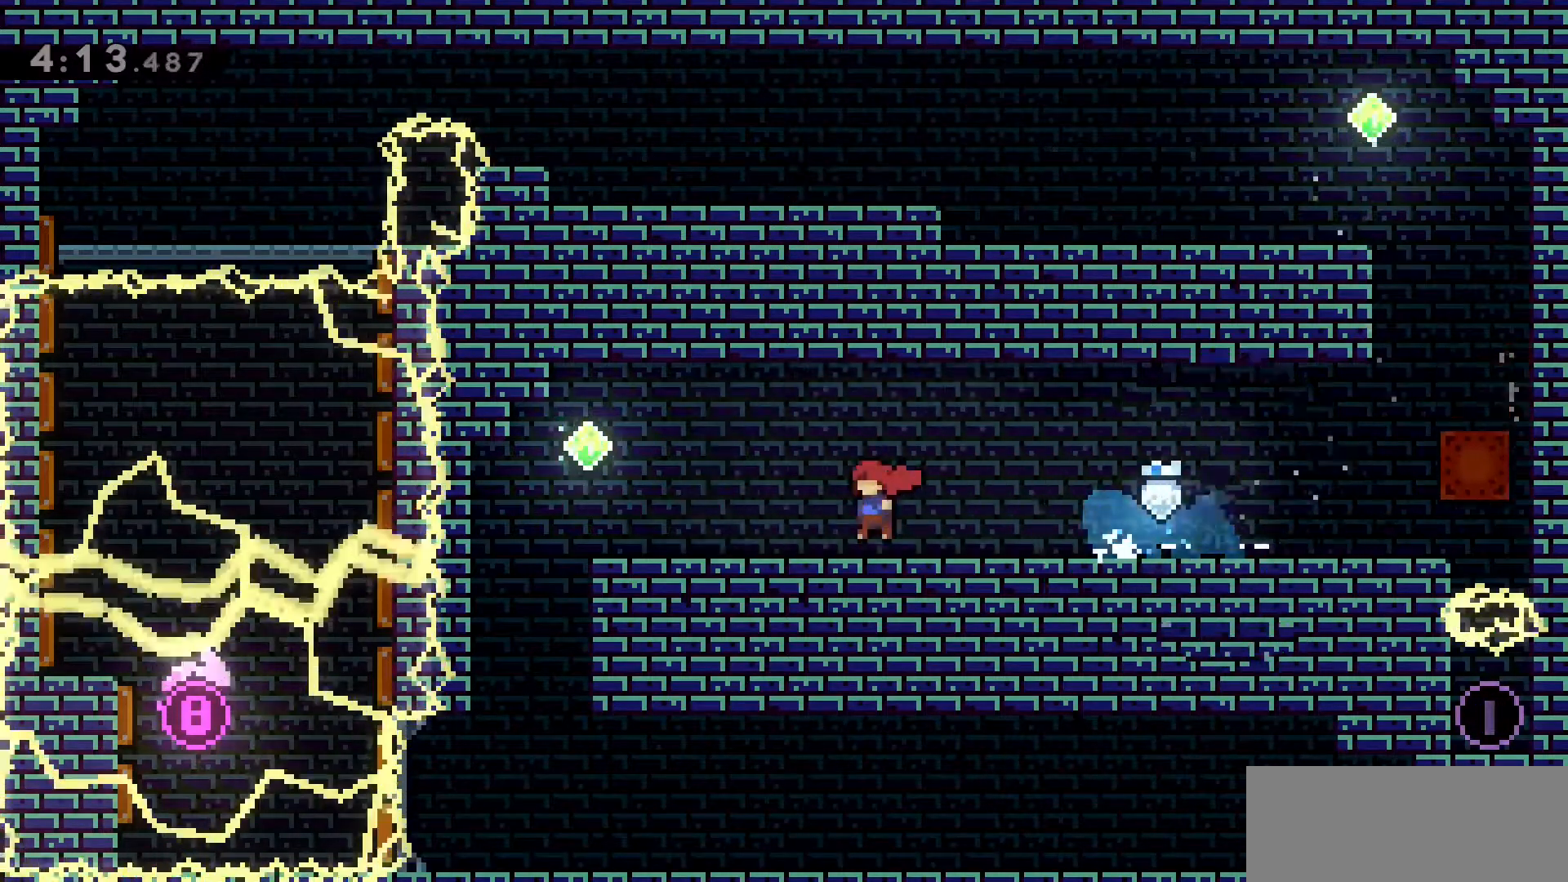
{"keys": [], "events": [[133, "a", "down"], [466, "a", "up"]]}